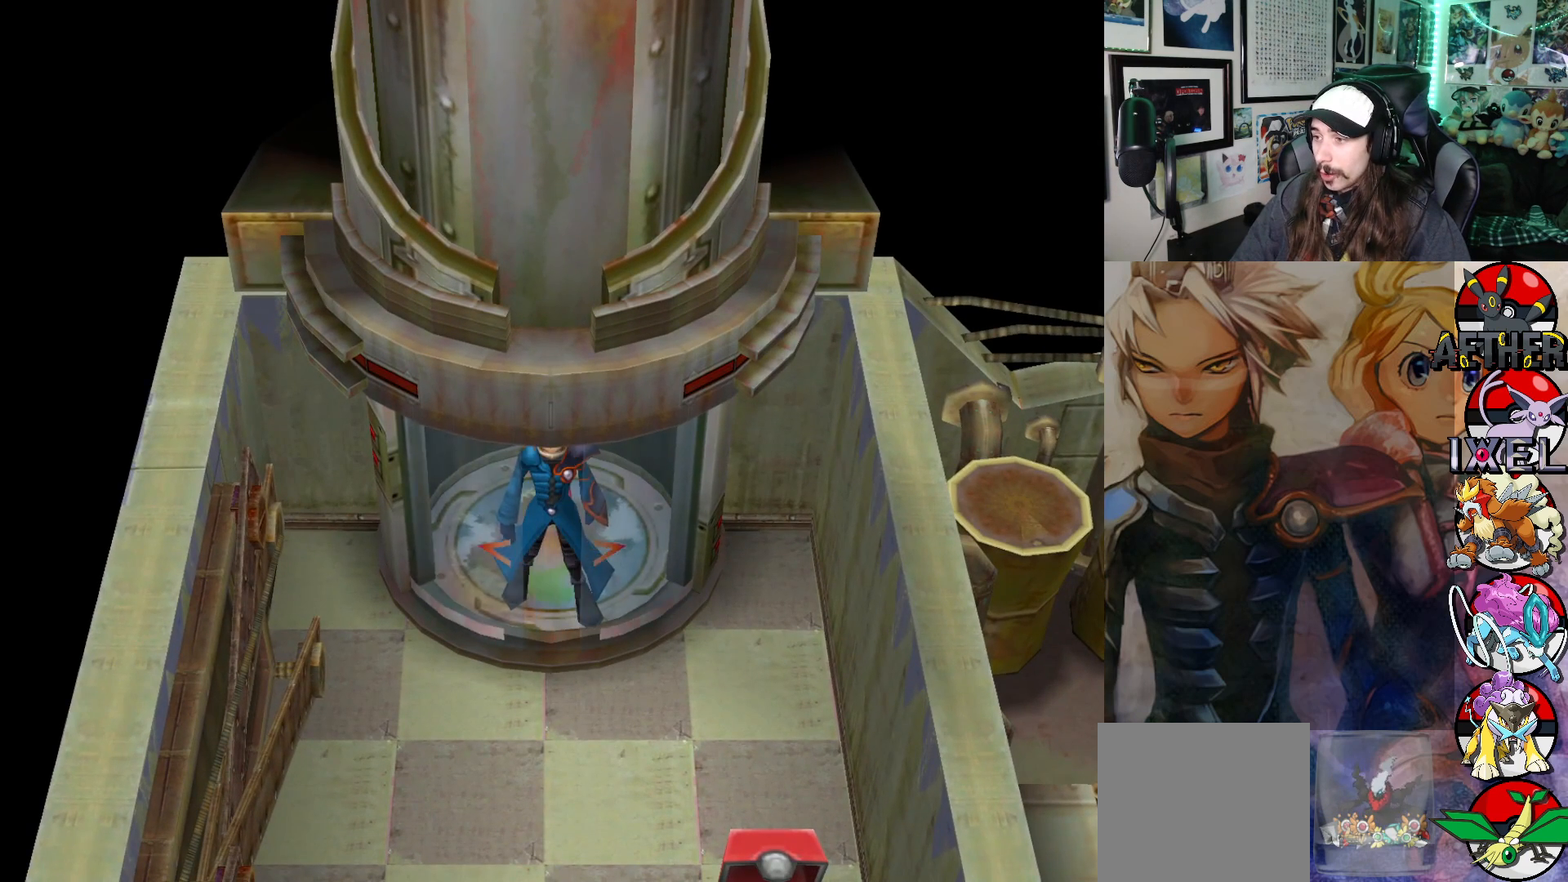
Gameplay with a controller (Xbox layout); each line is a JSON object with the inputs held at the frame after it. "events" lists button and stick changes between this image and that frame as [ms after this image, input, new state], when the widget could be followed in between. Not read: Z.
{"buttons": [], "left_stick": "down", "right_stick": "center", "events": [[317, "left_stick", "down"]]}
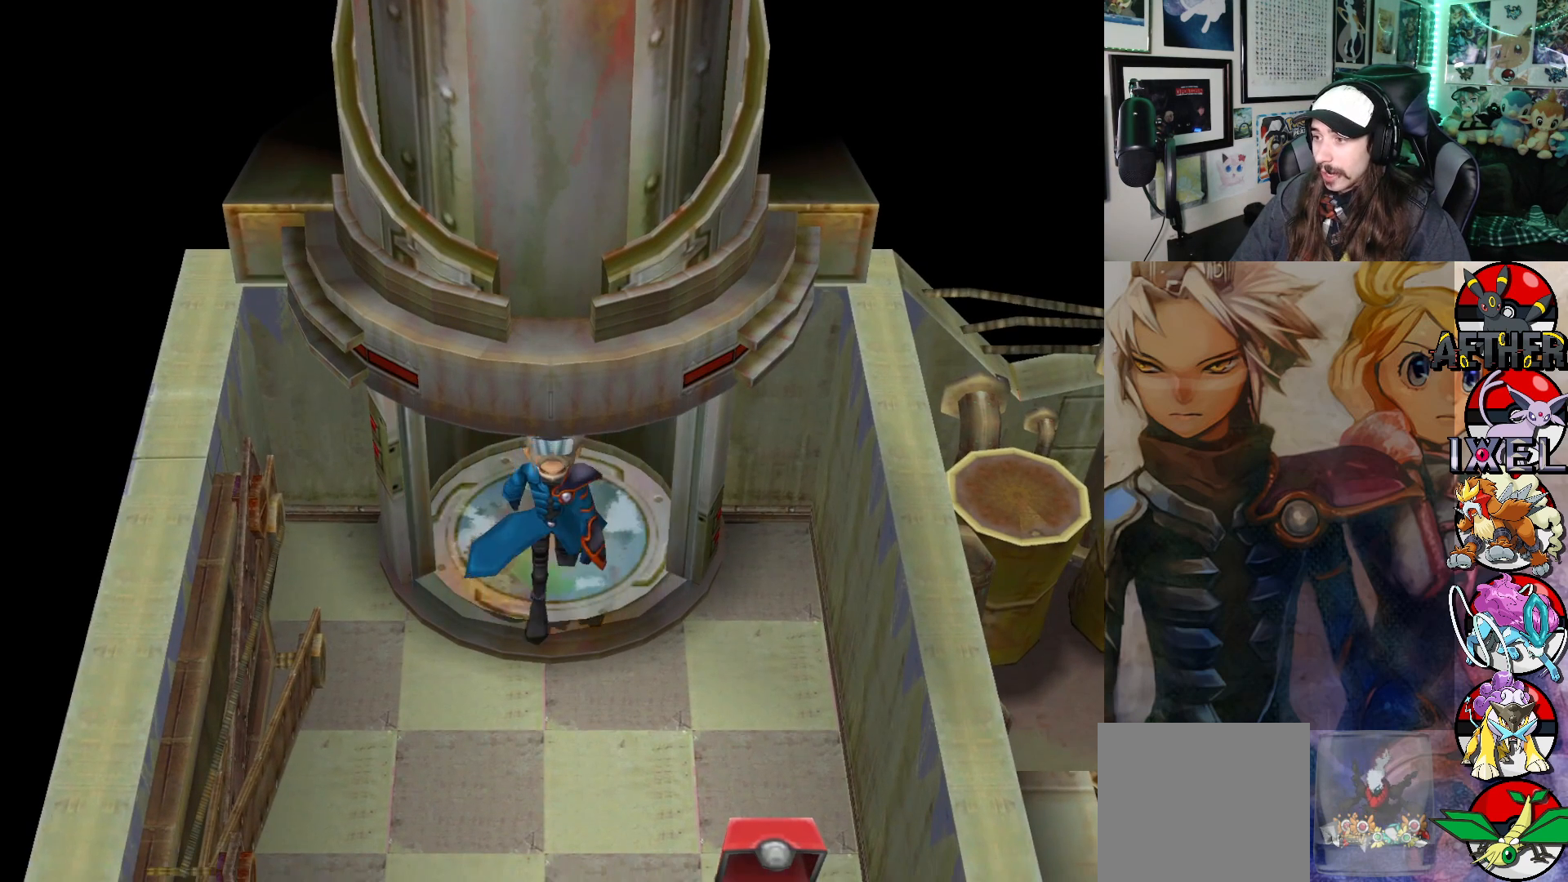
{"buttons": [], "left_stick": "down", "right_stick": "center", "events": []}
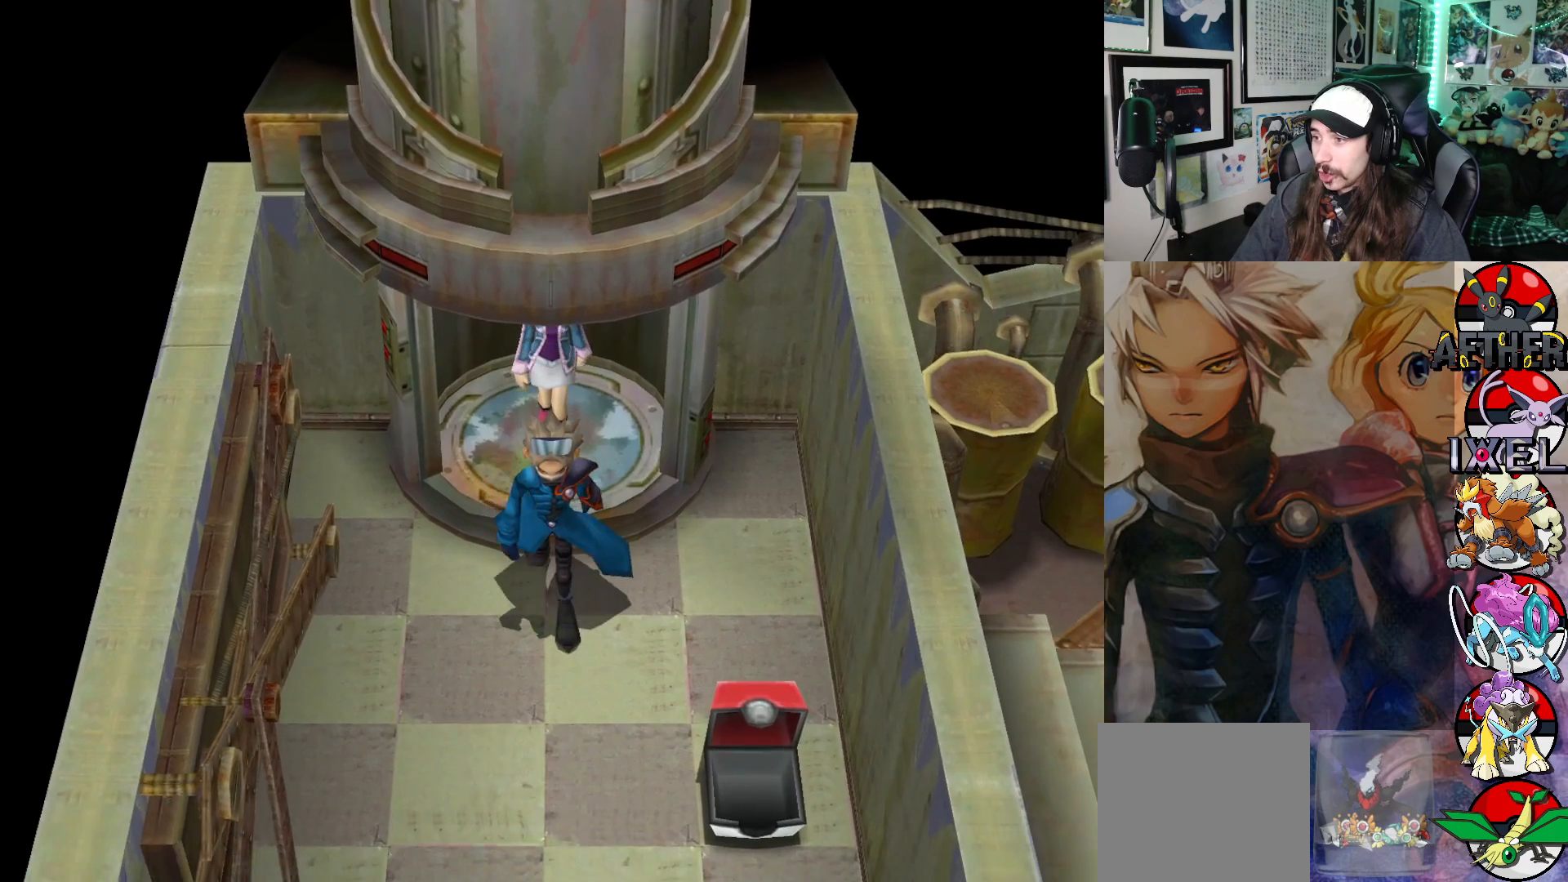
{"buttons": [], "left_stick": "down-left", "right_stick": "center", "events": [[500, "left_stick", "down-left"]]}
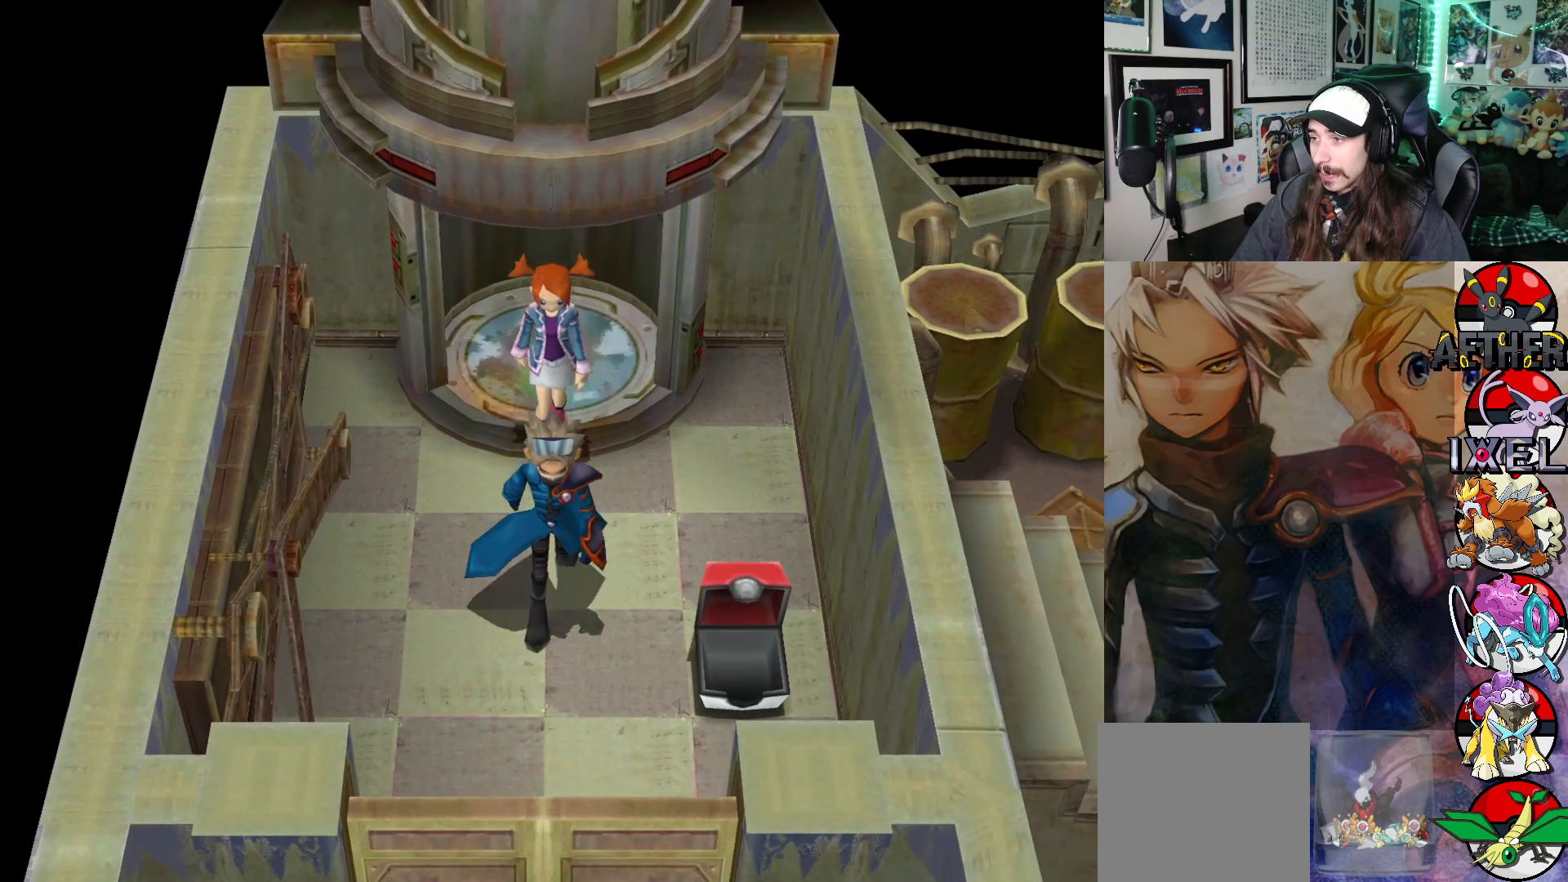
{"buttons": [], "left_stick": "down", "right_stick": "center", "events": [[350, "left_stick", "down"]]}
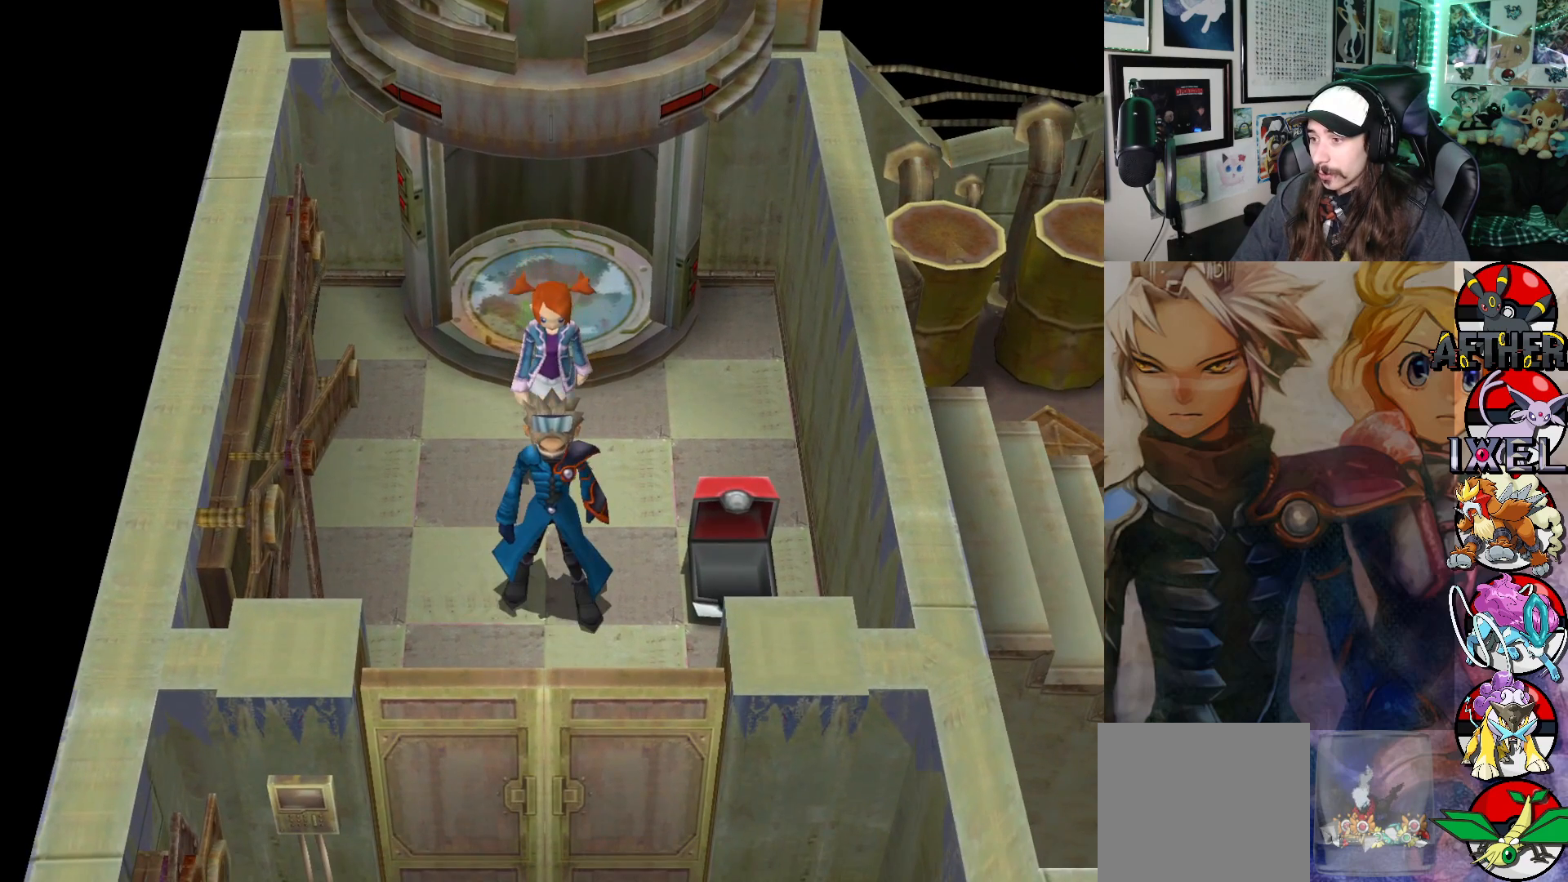
{"buttons": [], "left_stick": "down", "right_stick": "center", "events": []}
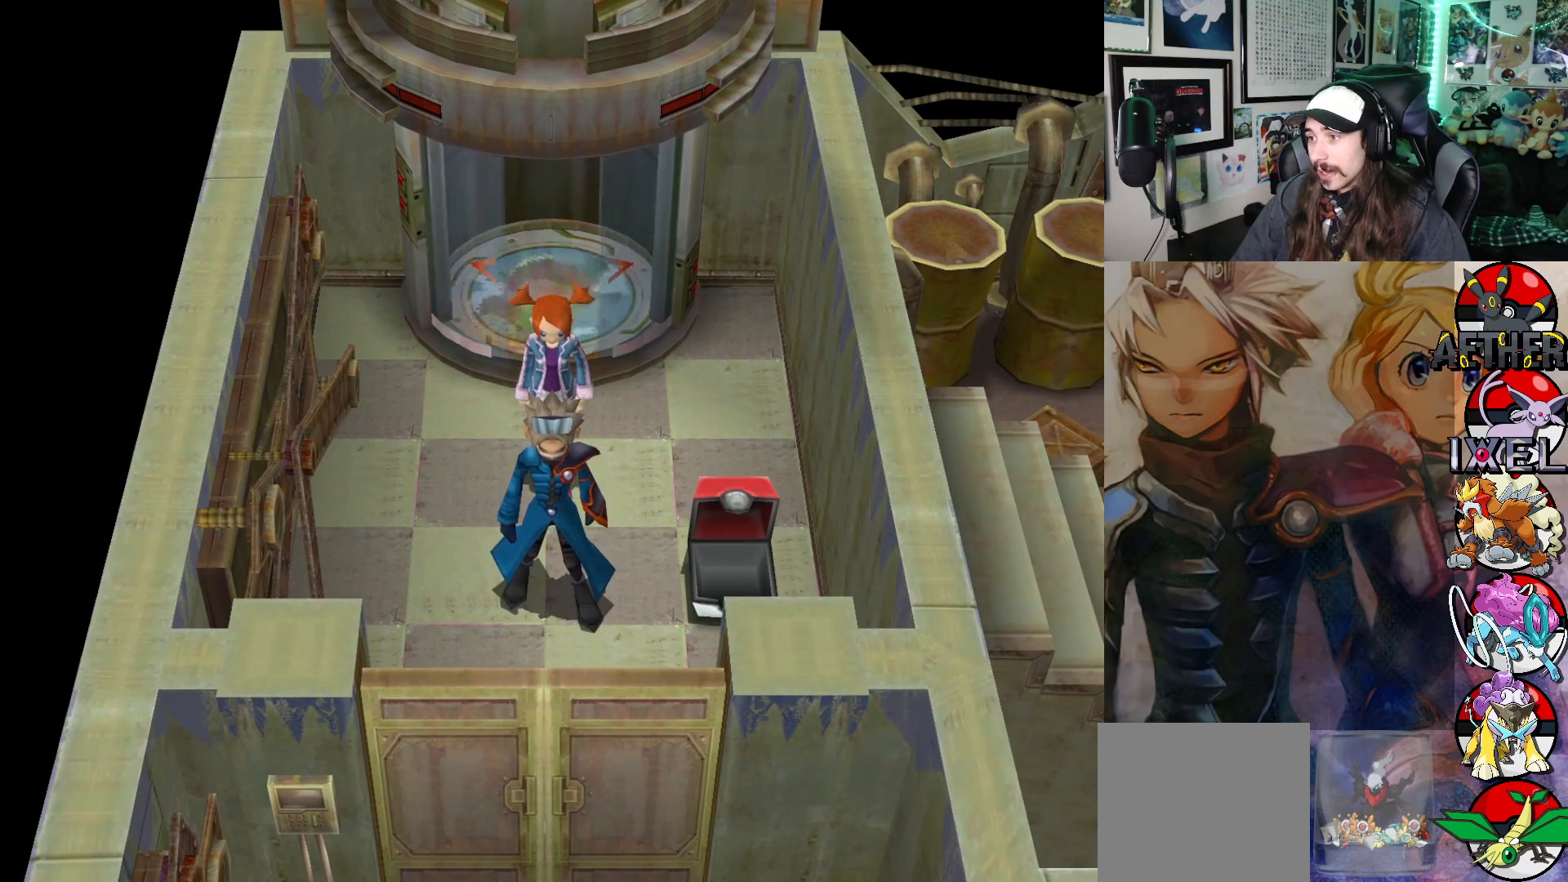
{"buttons": [], "left_stick": "down", "right_stick": "center", "events": []}
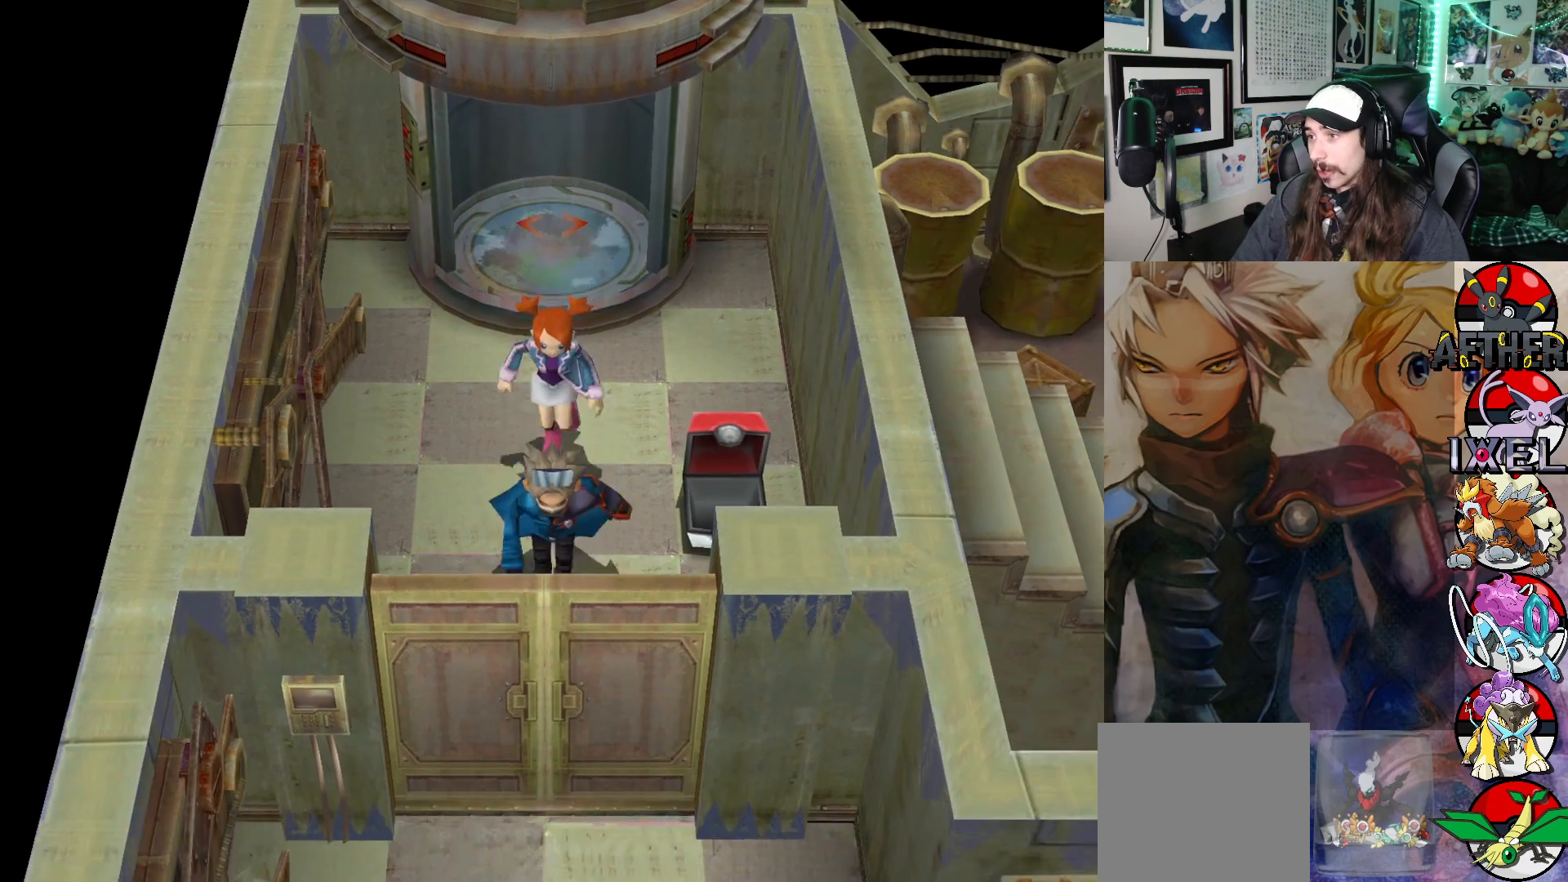
{"buttons": [], "left_stick": "down", "right_stick": "center", "events": [[233, "A", "down"], [367, "A", "up"]]}
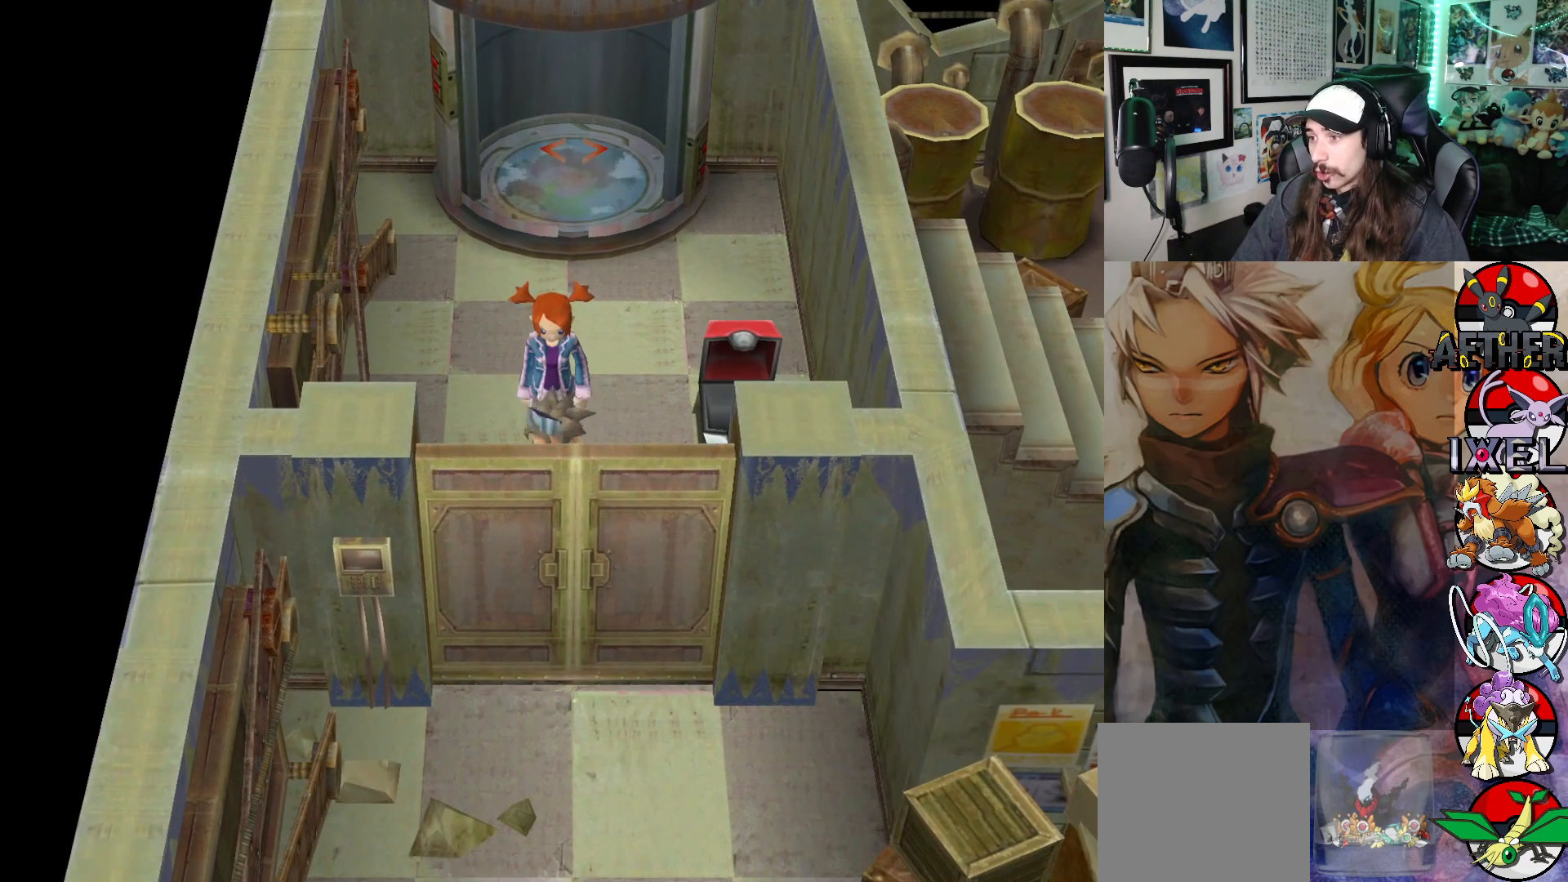
{"buttons": [], "left_stick": "down", "right_stick": "center", "events": []}
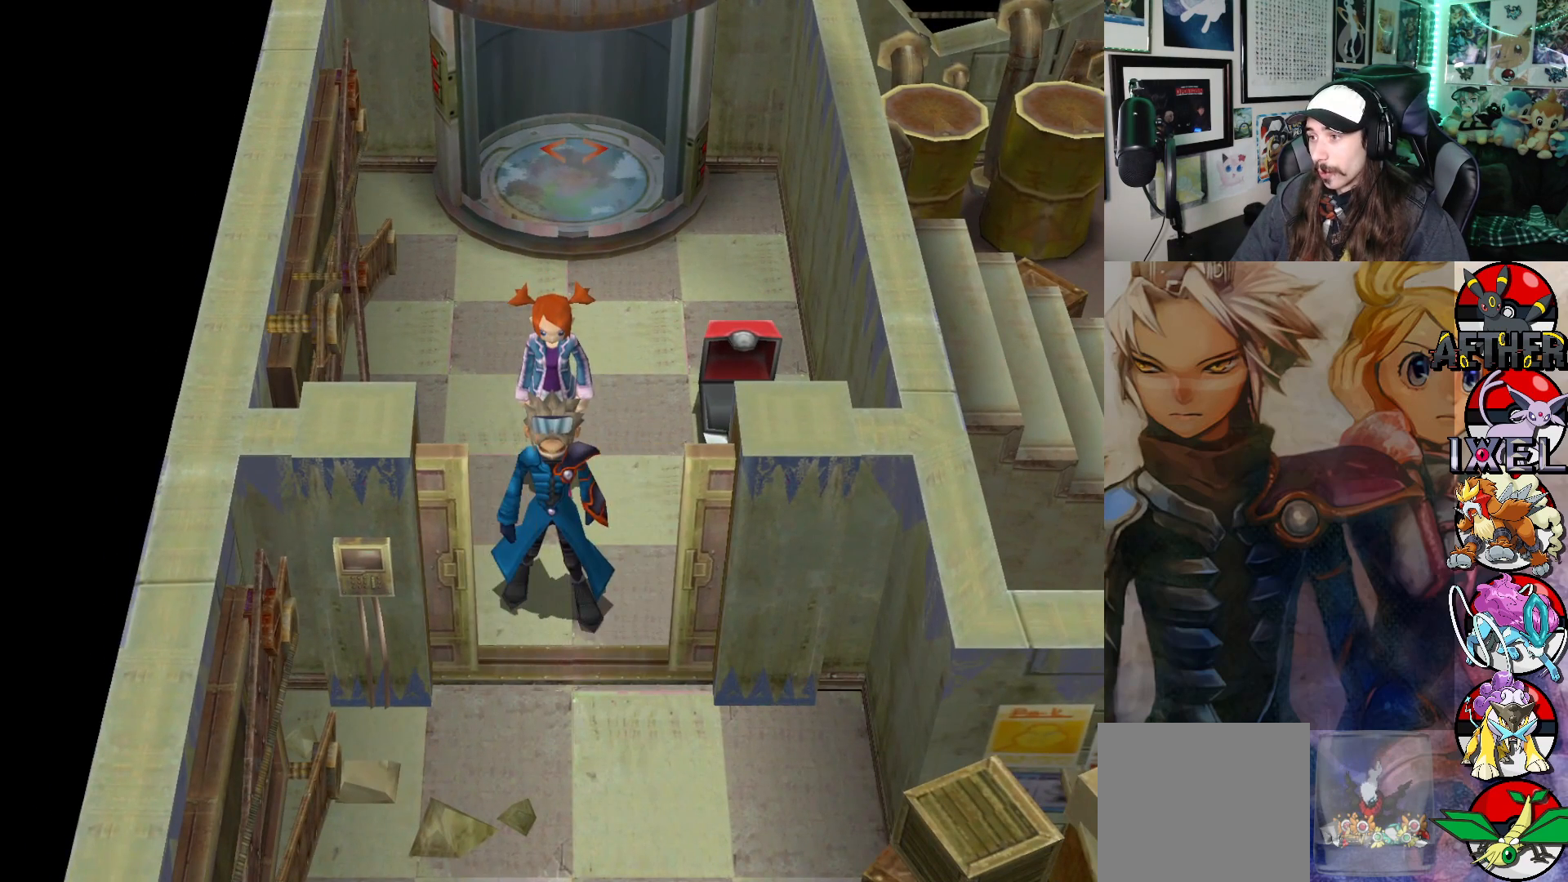
{"buttons": [], "left_stick": "down", "right_stick": "center", "events": []}
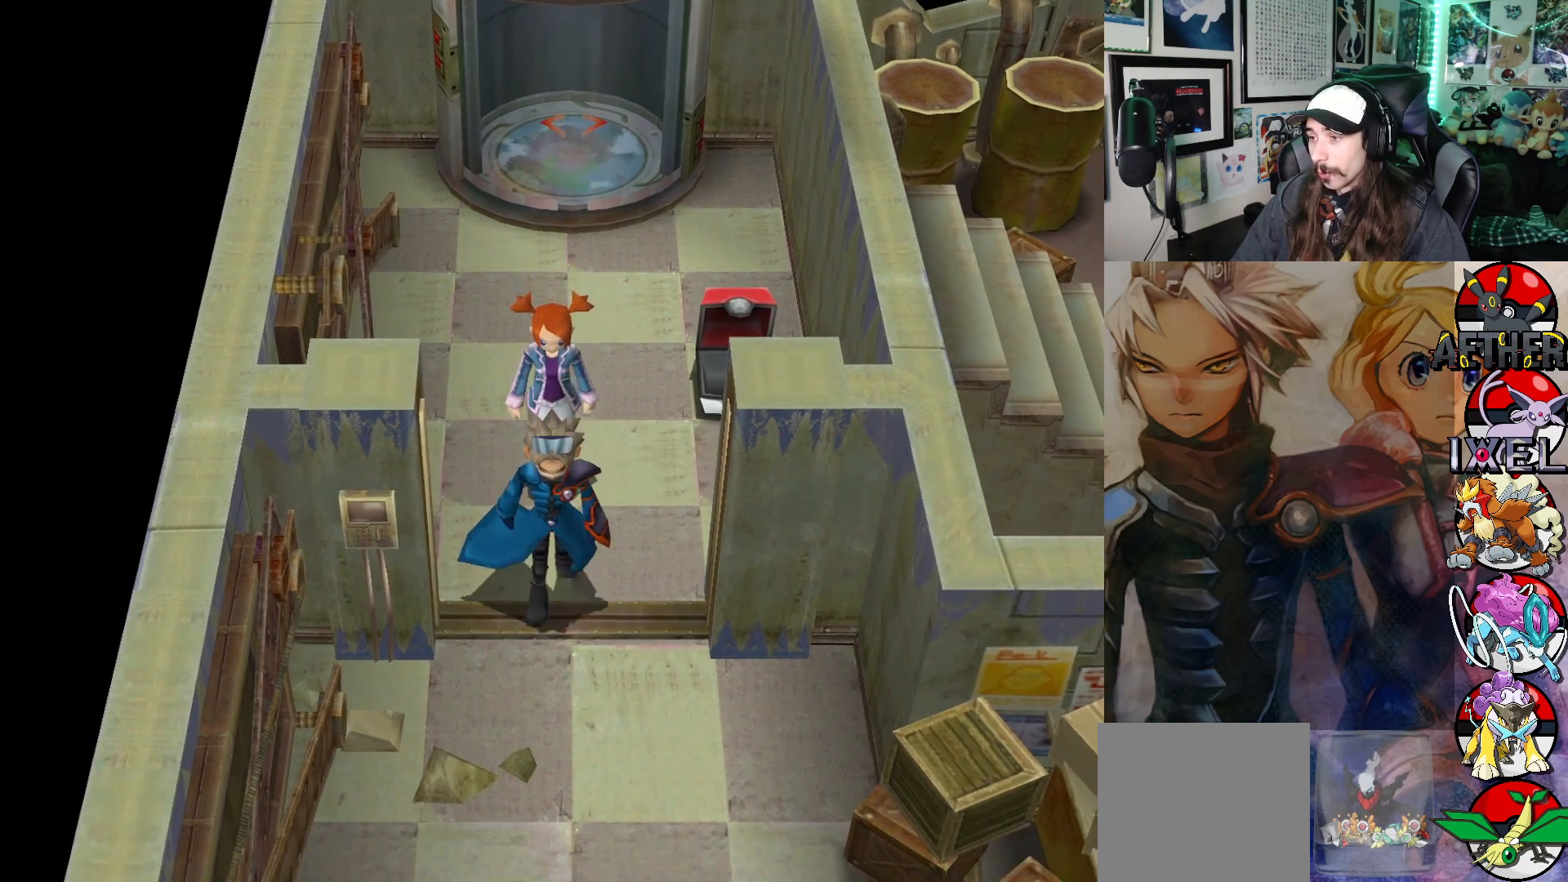
{"buttons": [], "left_stick": "down", "right_stick": "center", "events": []}
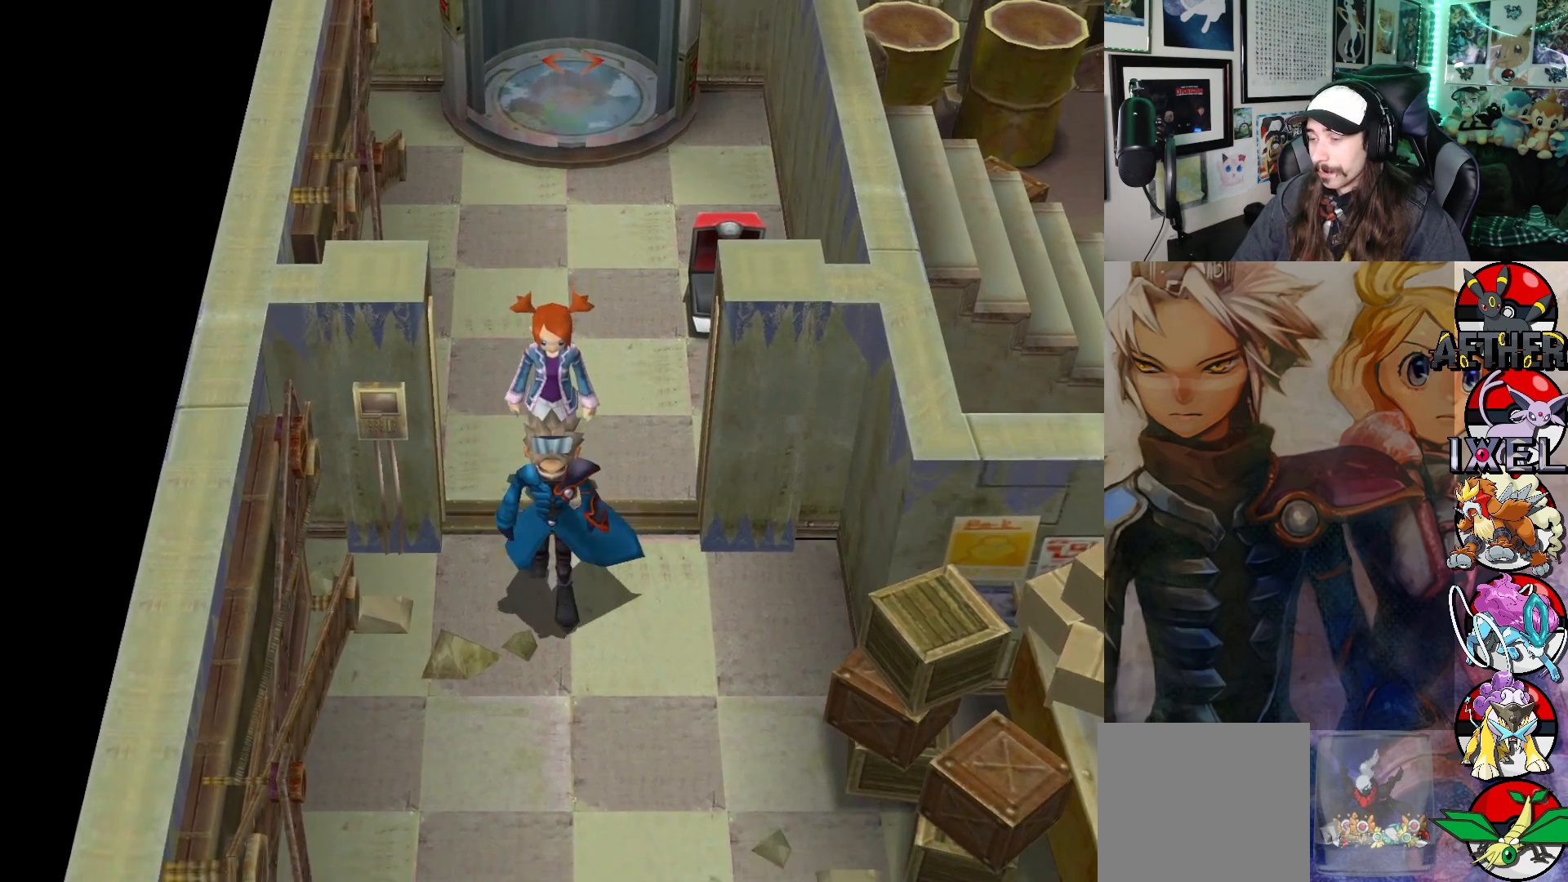
{"buttons": [], "left_stick": "down", "right_stick": "center", "events": []}
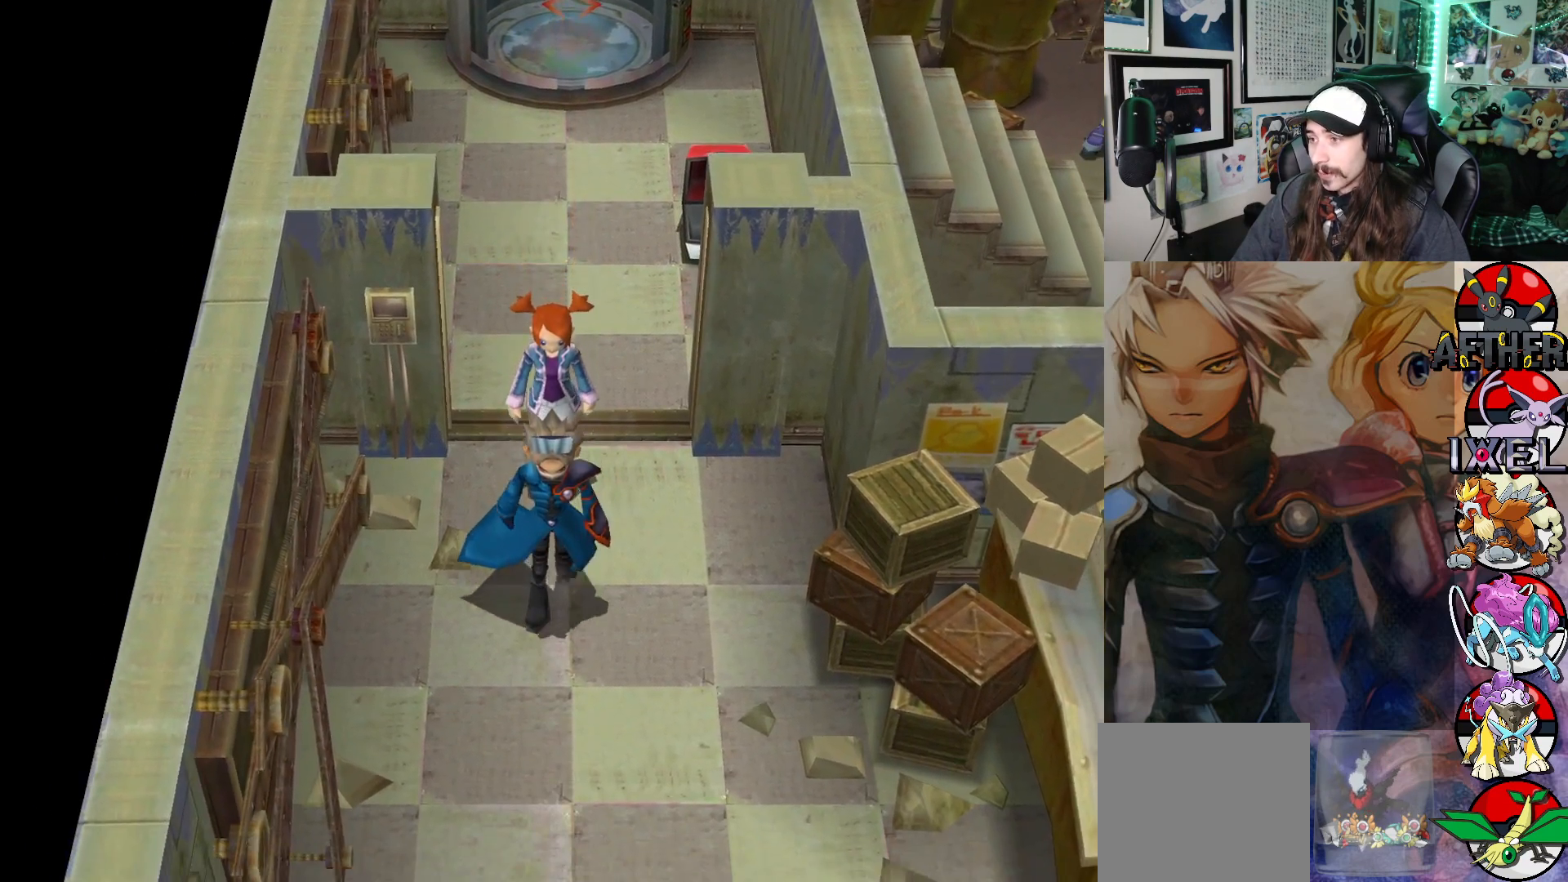
{"buttons": [], "left_stick": "down", "right_stick": "center", "events": []}
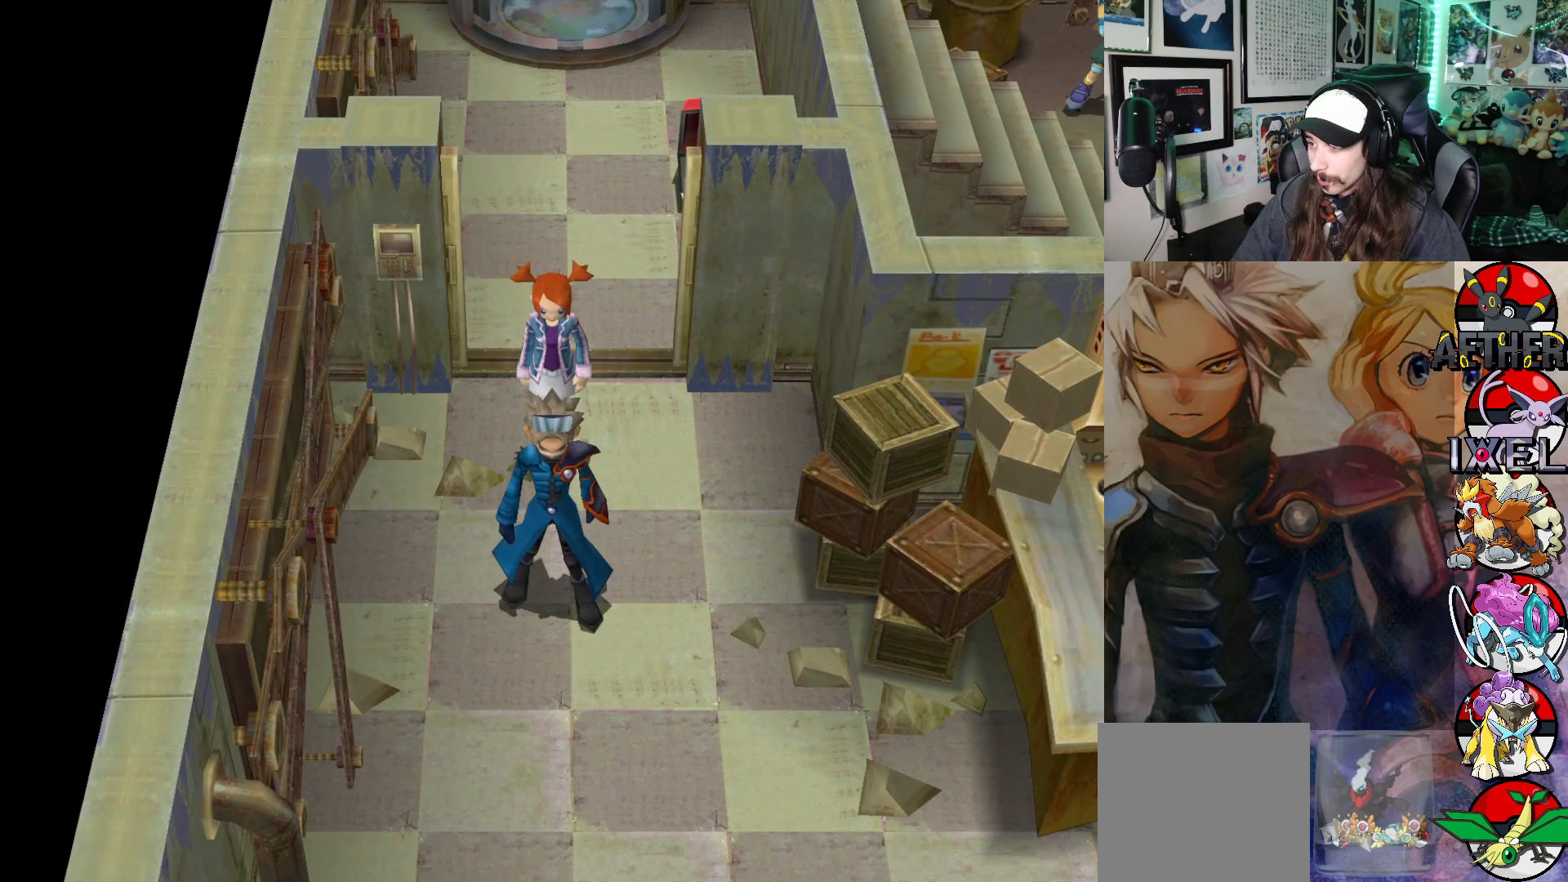
{"buttons": [], "left_stick": "down", "right_stick": "center", "events": []}
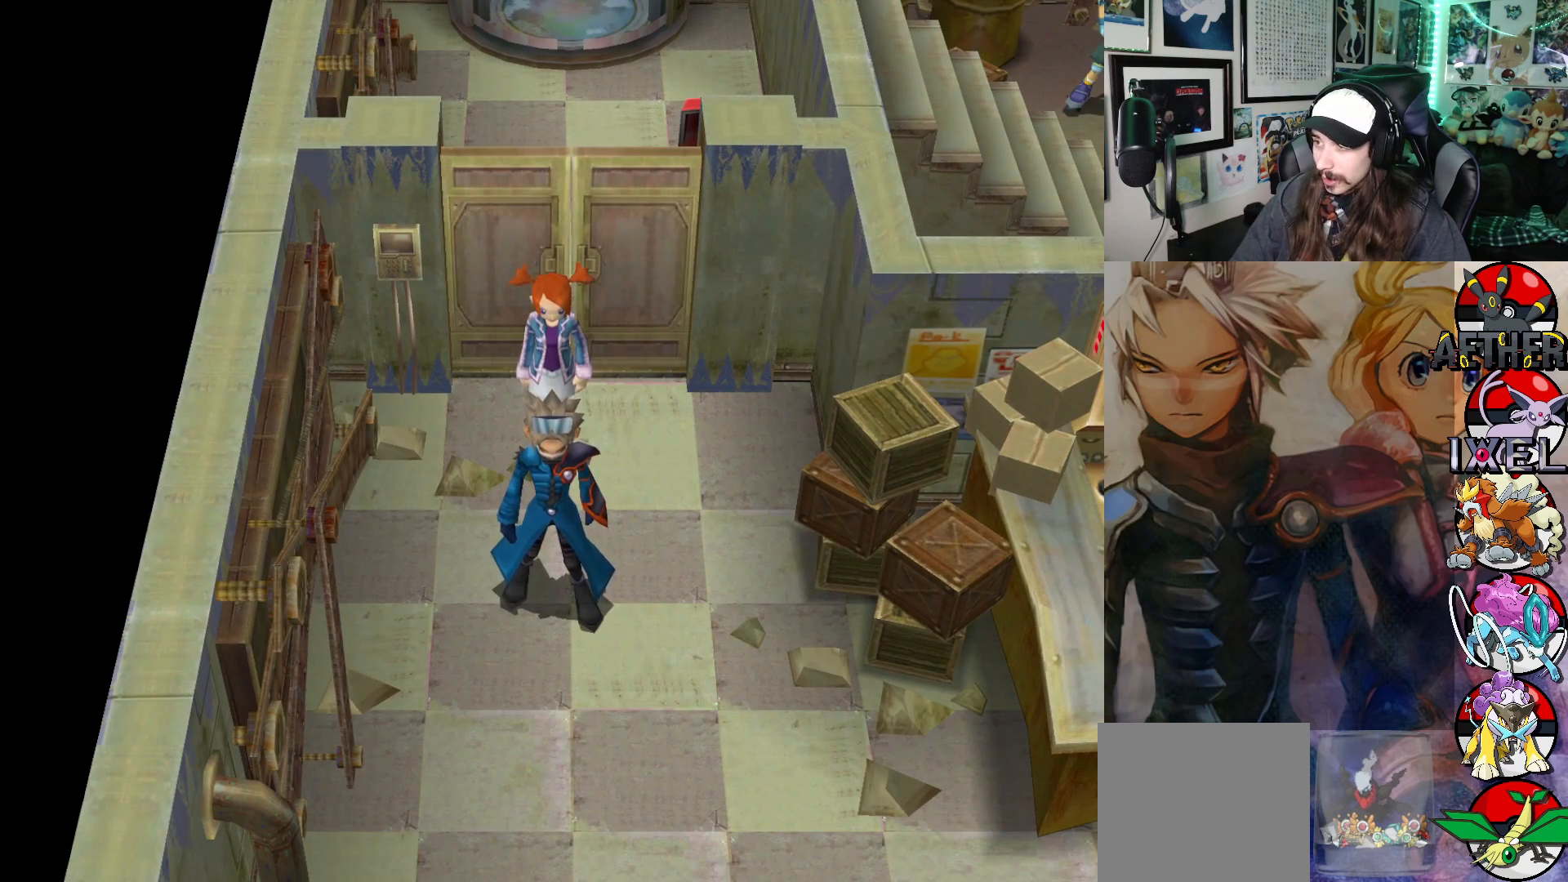
{"buttons": [], "left_stick": "down", "right_stick": "center", "events": []}
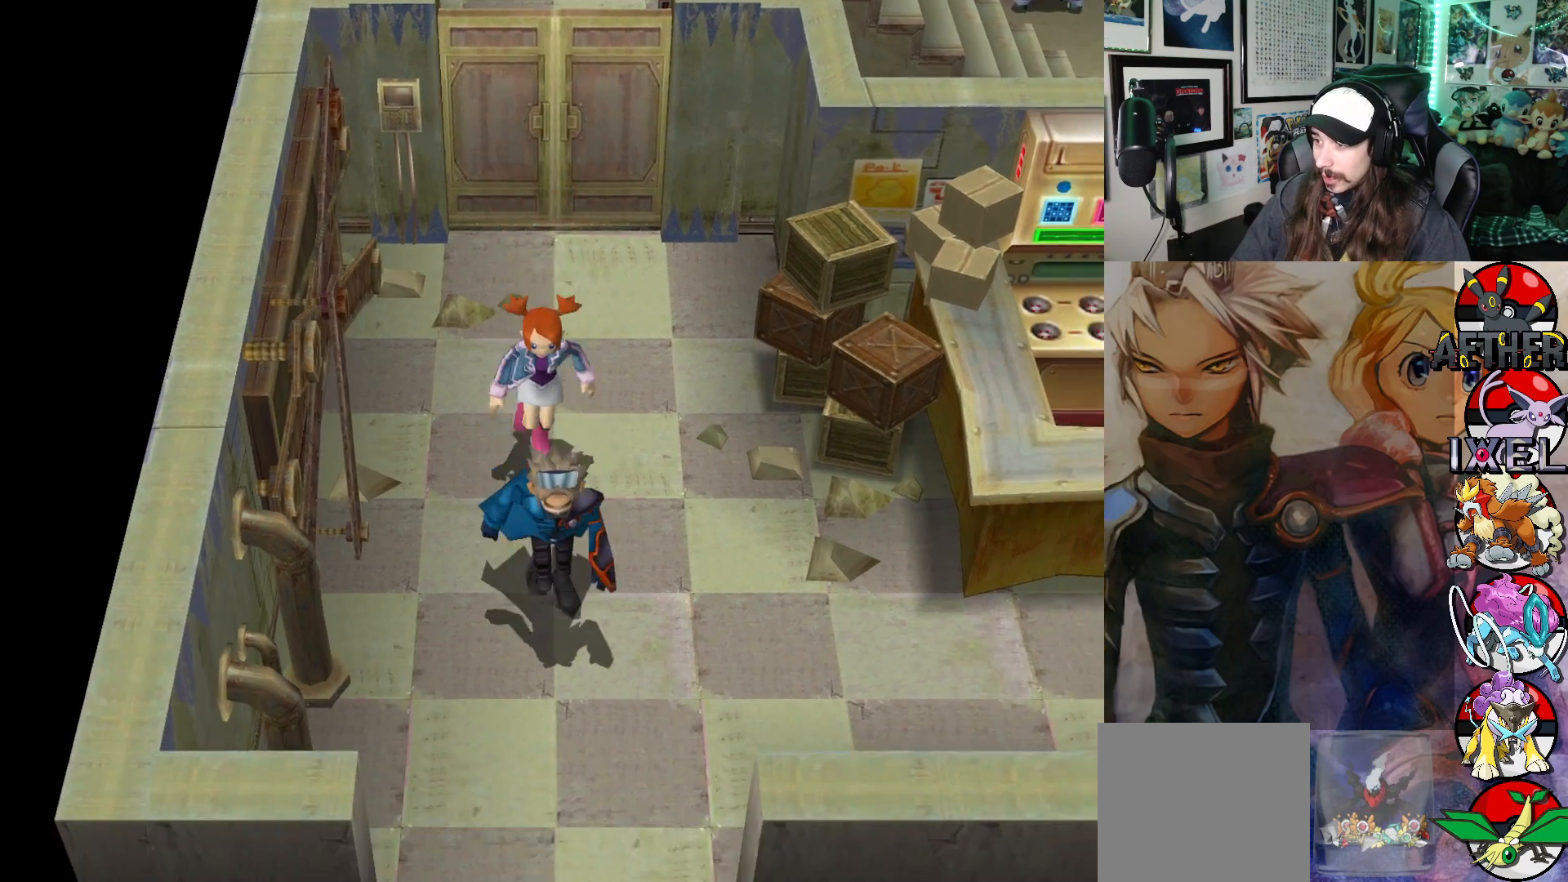
{"buttons": [], "left_stick": "down", "right_stick": "center", "events": []}
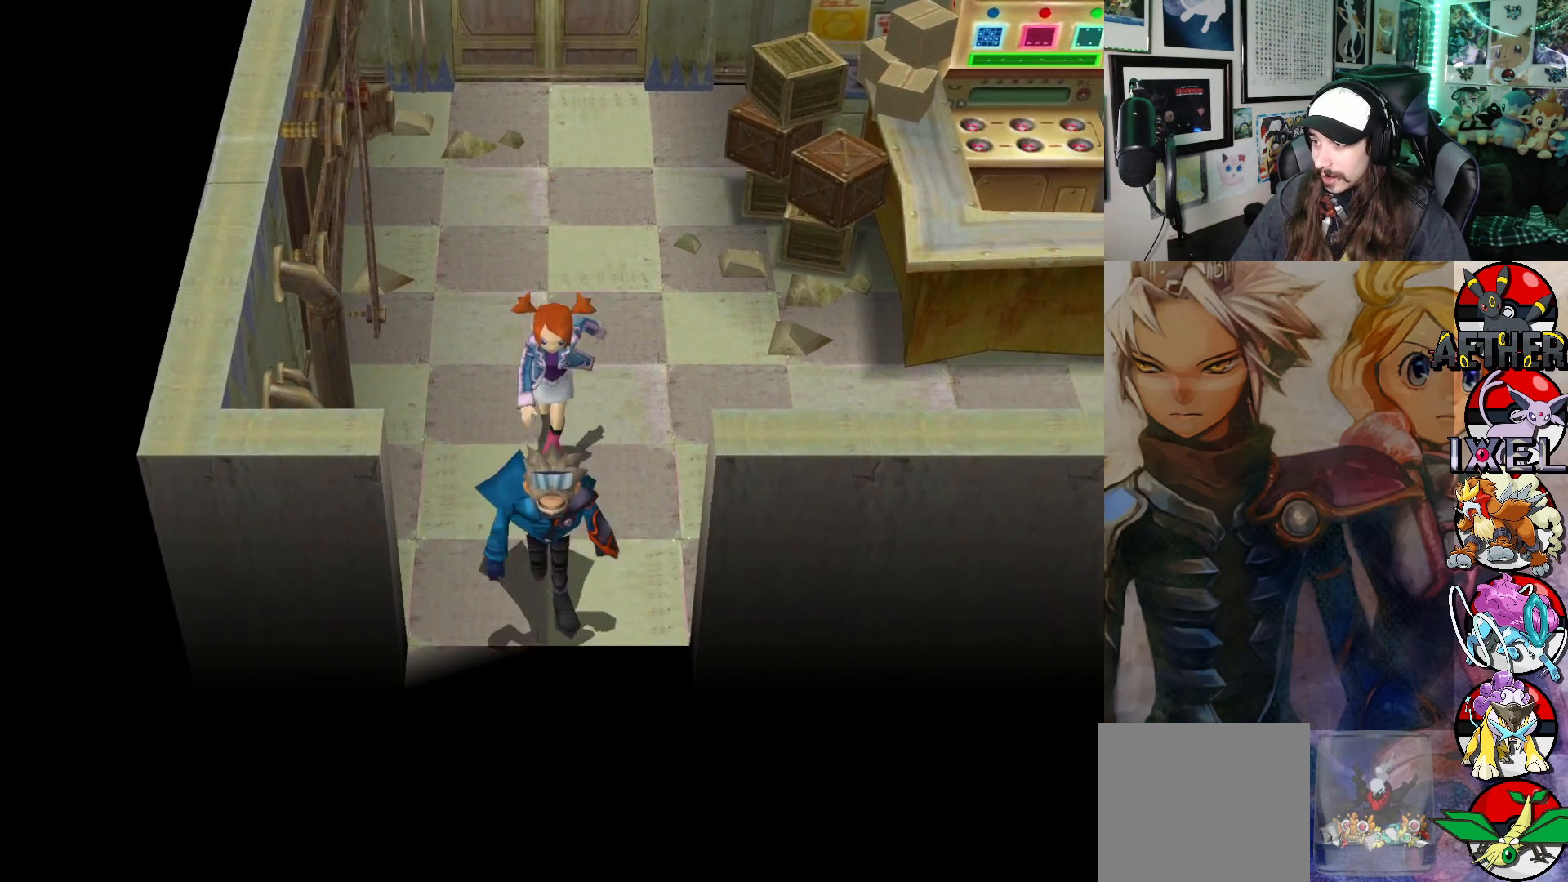
{"buttons": [], "left_stick": "down", "right_stick": "center", "events": []}
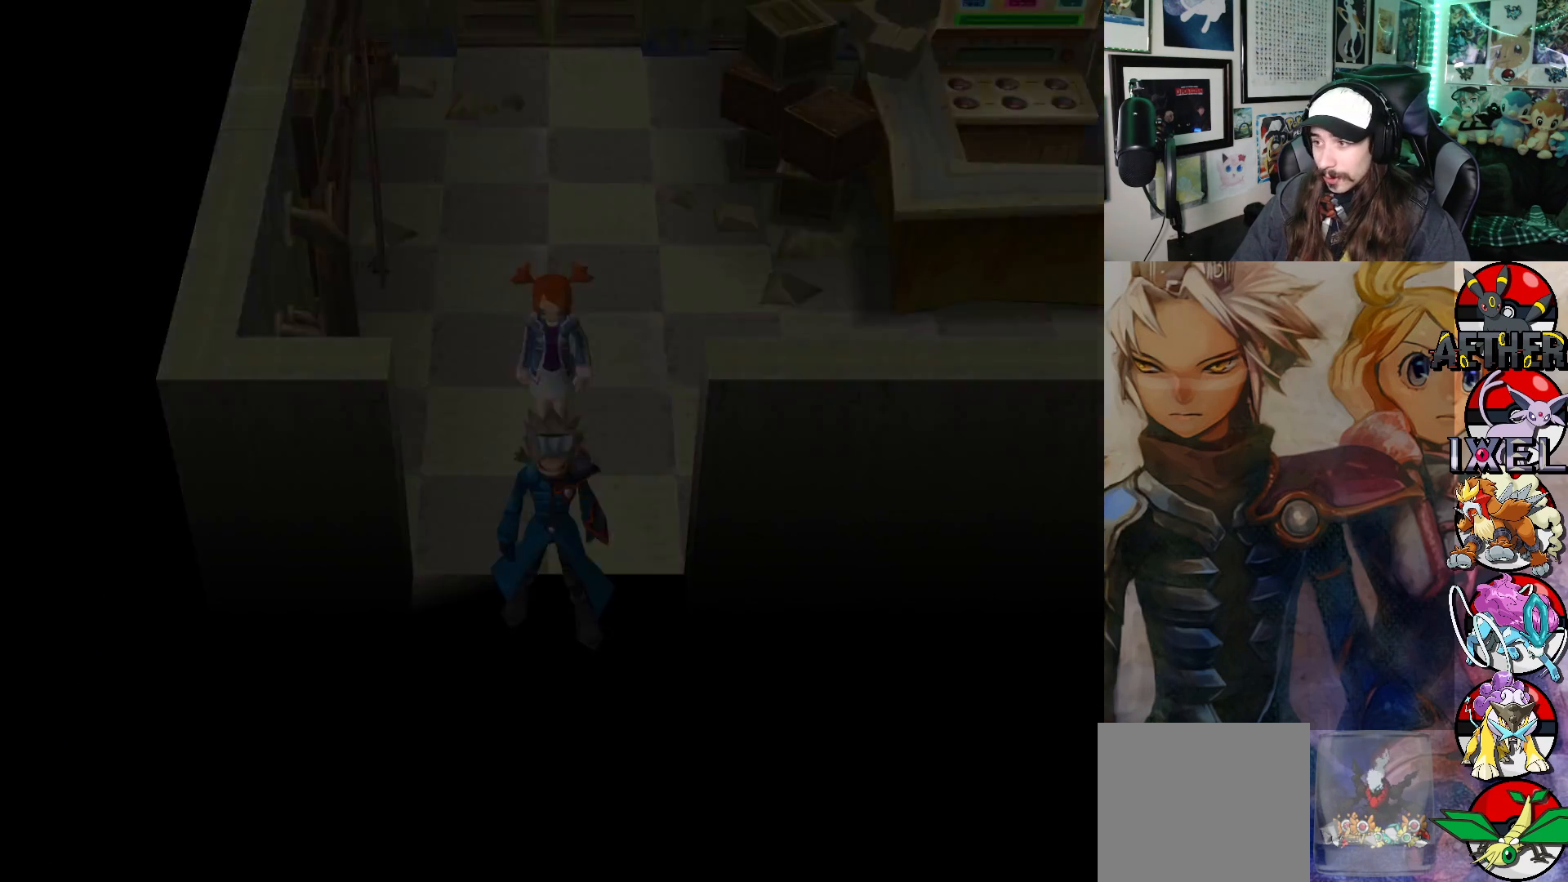
{"buttons": [], "left_stick": "down", "right_stick": "center", "events": []}
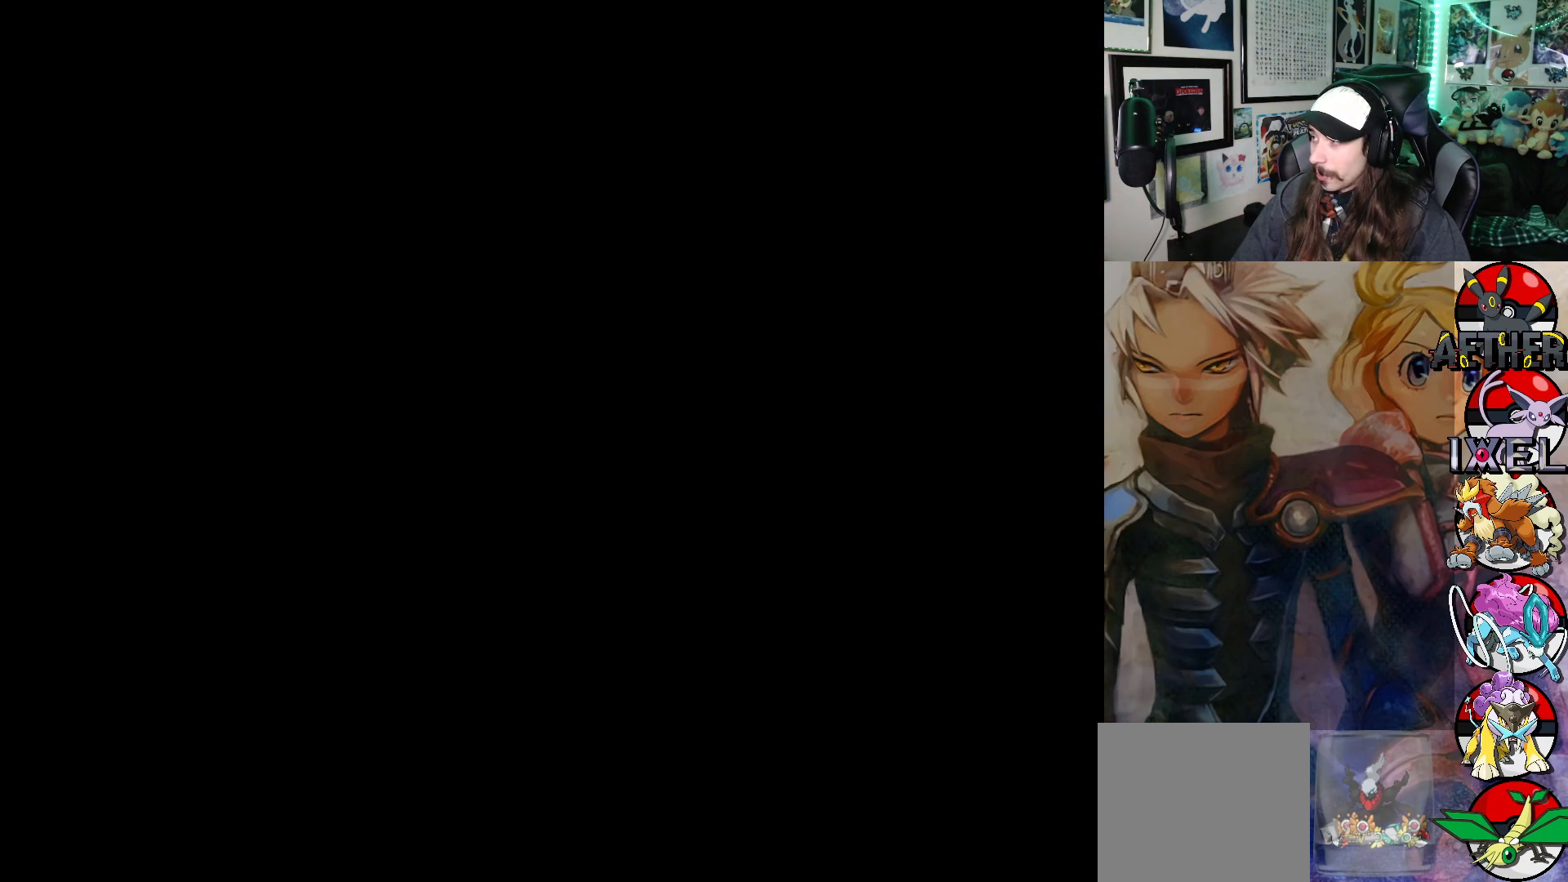
{"buttons": [], "left_stick": "down", "right_stick": "center", "events": []}
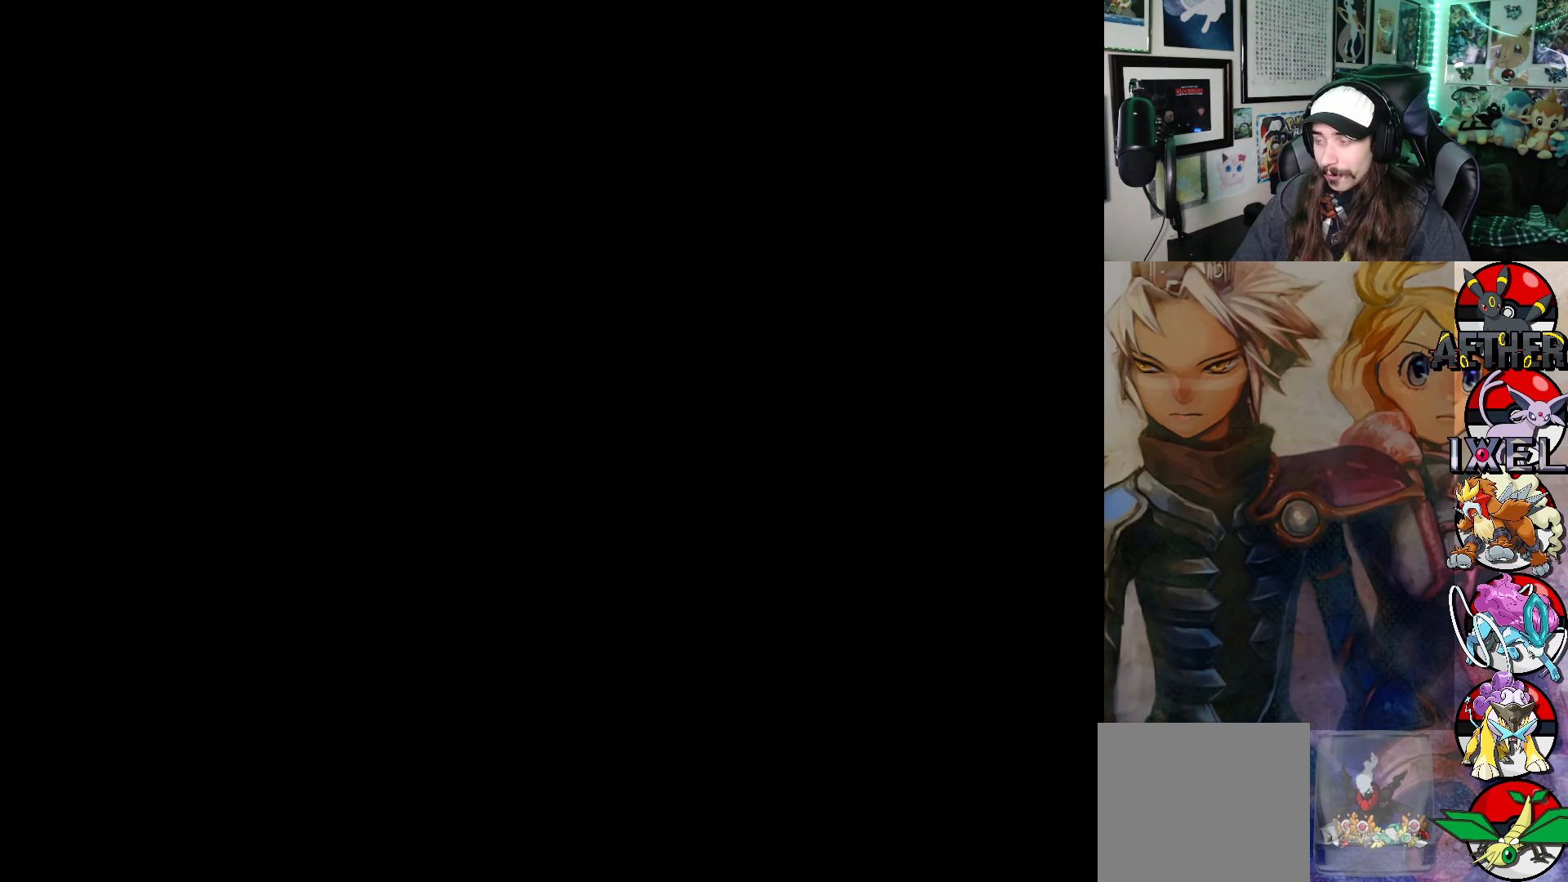
{"buttons": [], "left_stick": "down", "right_stick": "center", "events": []}
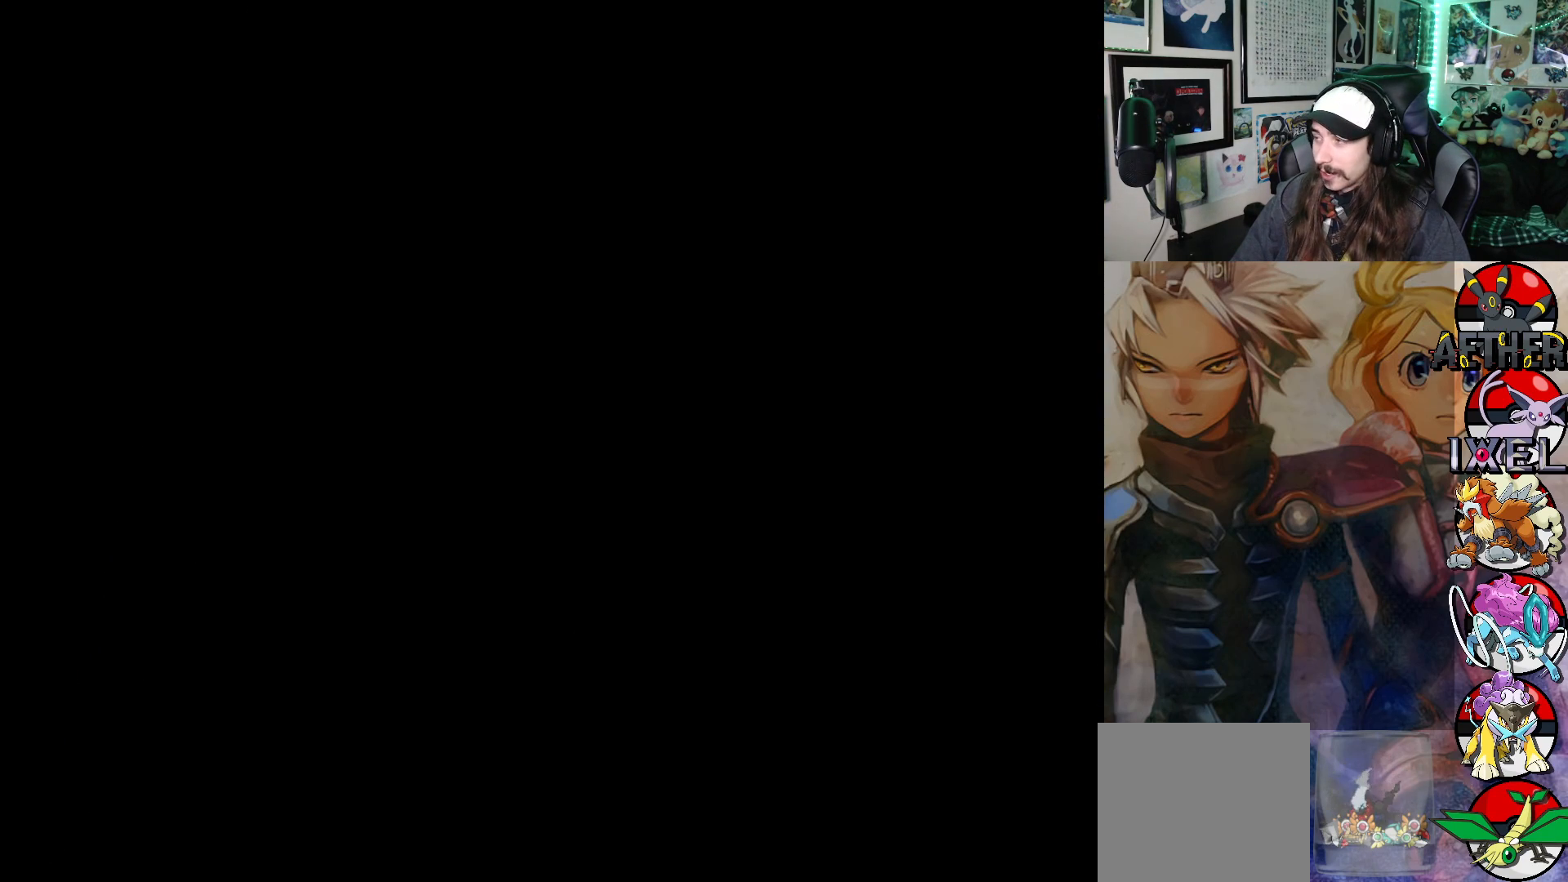
{"buttons": [], "left_stick": "down", "right_stick": "center", "events": []}
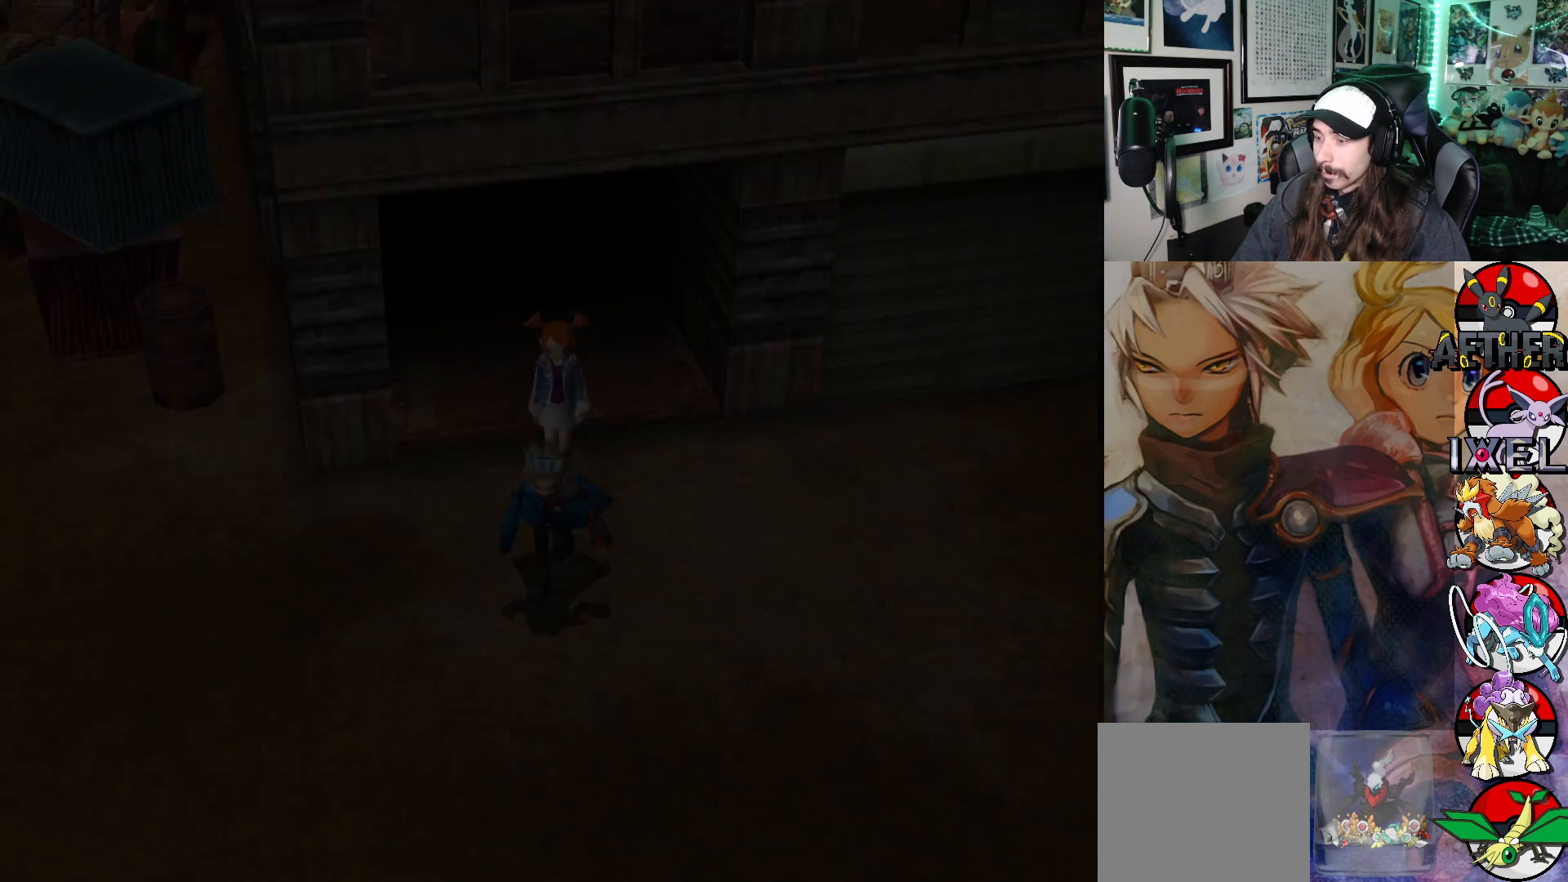
{"buttons": [], "left_stick": "down", "right_stick": "center", "events": []}
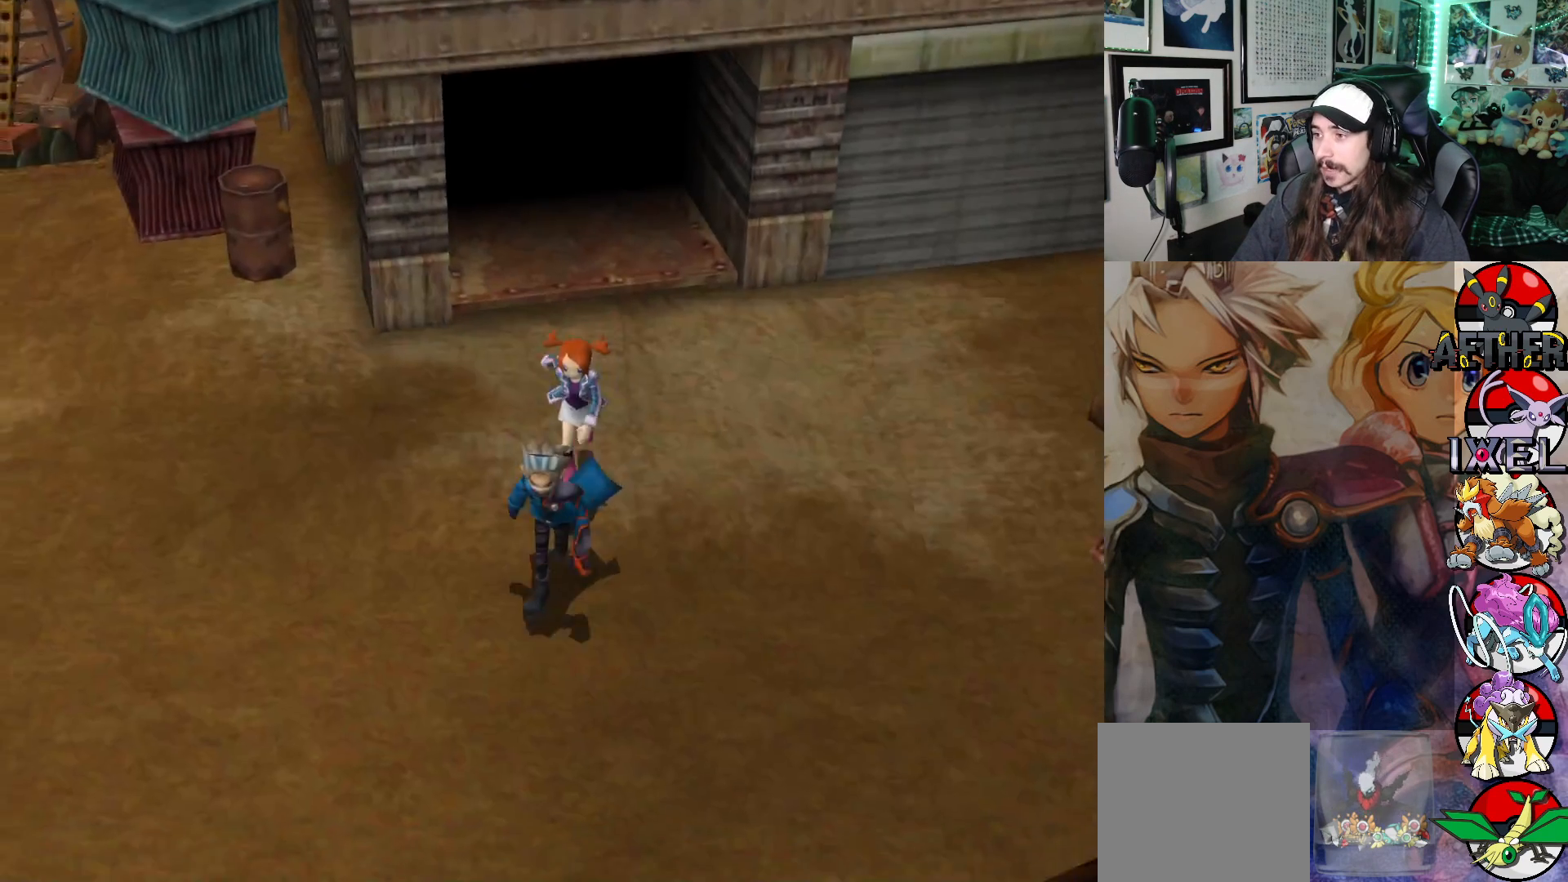
{"buttons": [], "left_stick": "down-left", "right_stick": "center", "events": [[367, "left_stick", "down-left"]]}
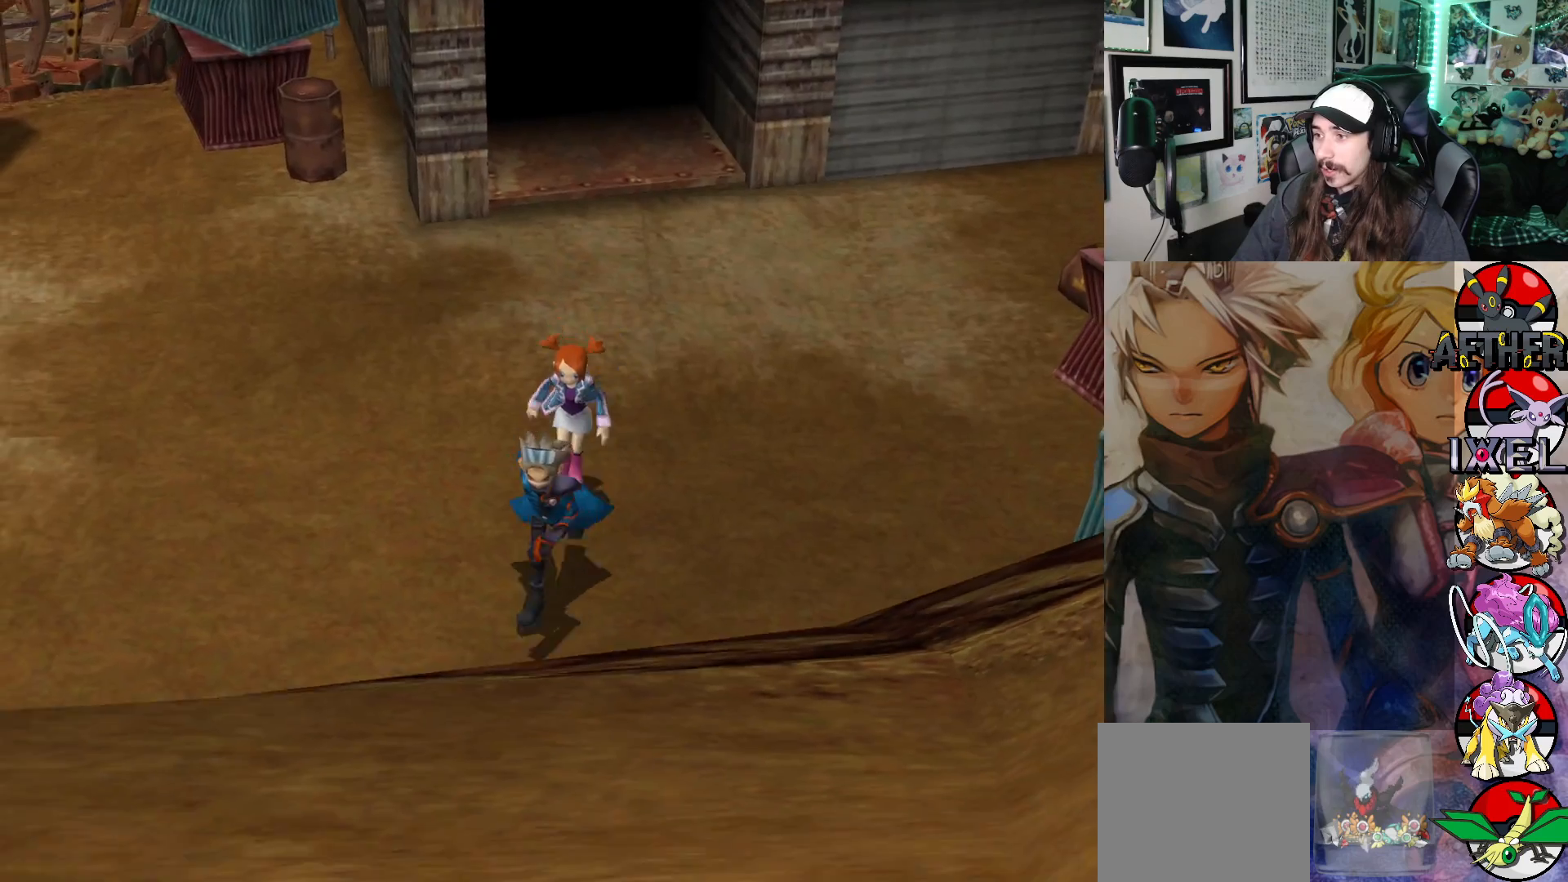
{"buttons": [], "left_stick": "left", "right_stick": "center", "events": [[333, "left_stick", "left"]]}
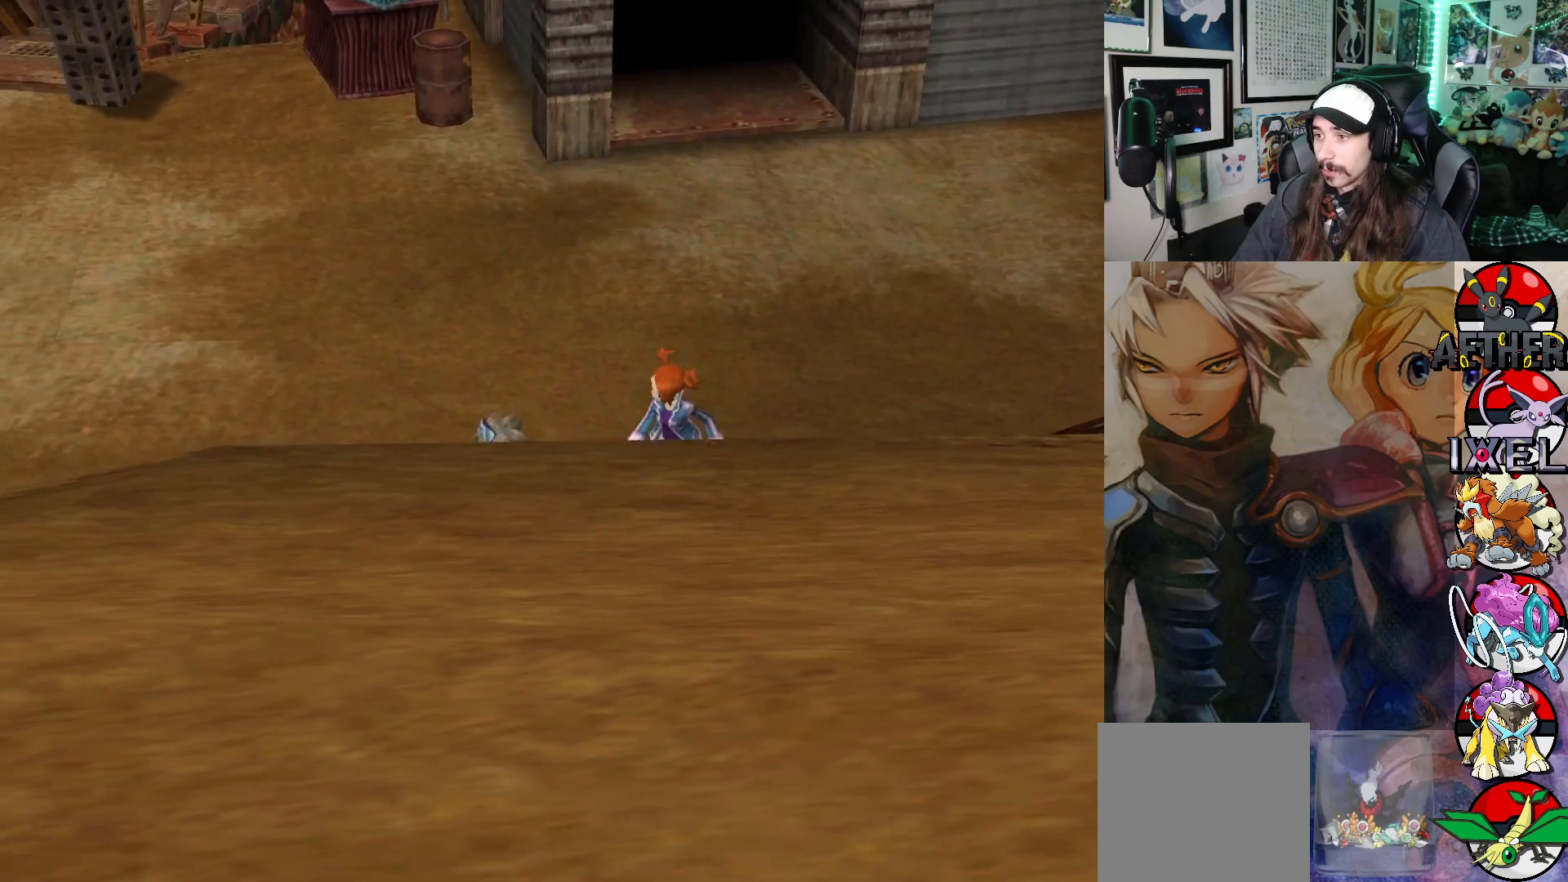
{"buttons": [], "left_stick": "left", "right_stick": "center", "events": []}
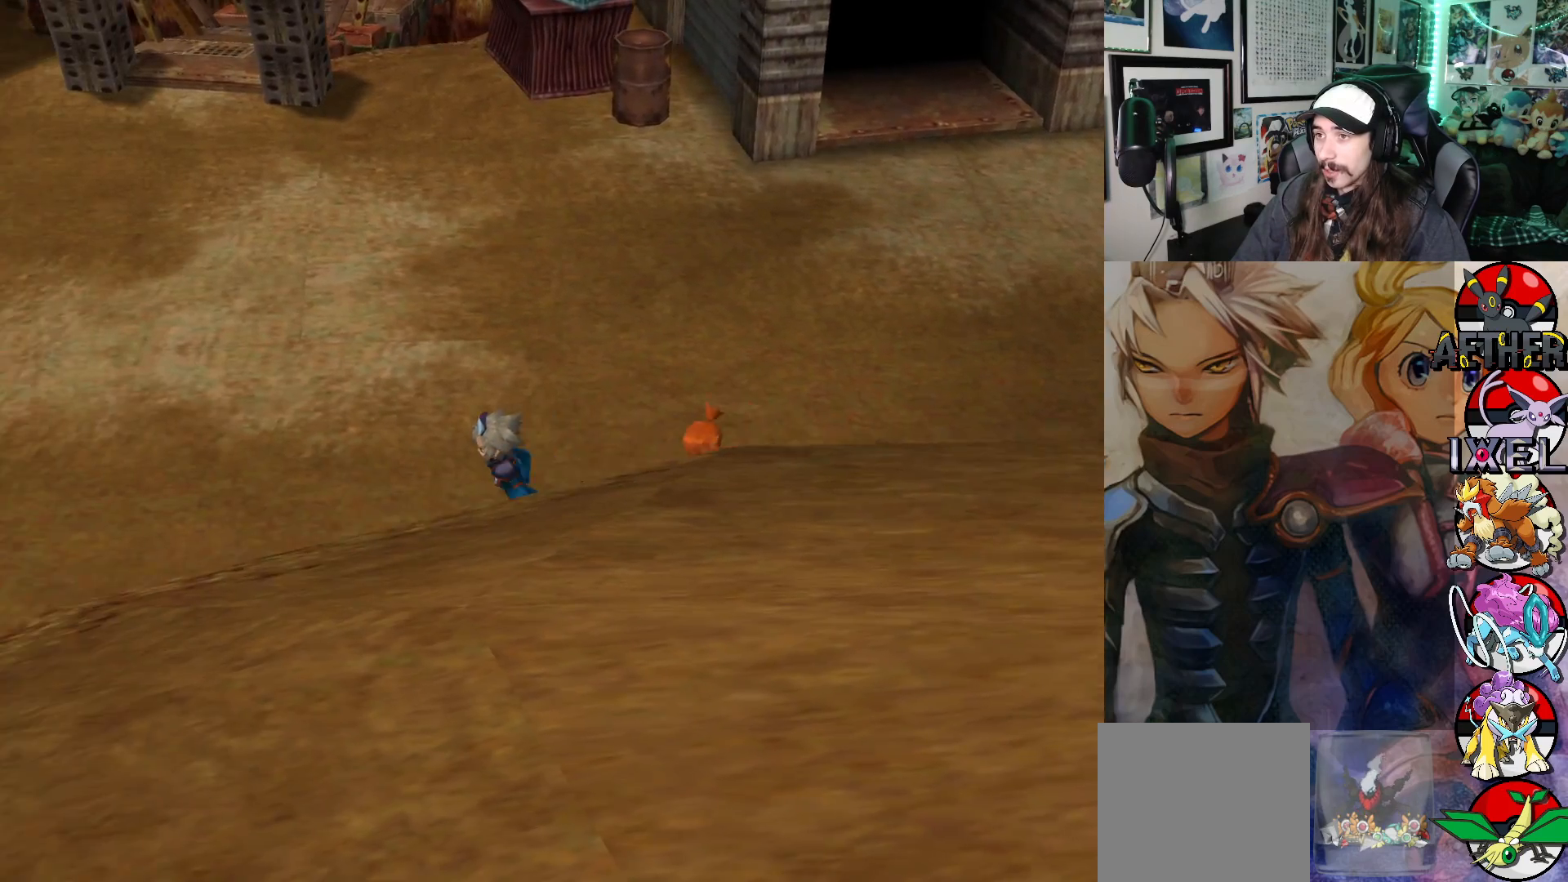
{"buttons": [], "left_stick": "down-left", "right_stick": "center", "events": [[400, "left_stick", "down-left"]]}
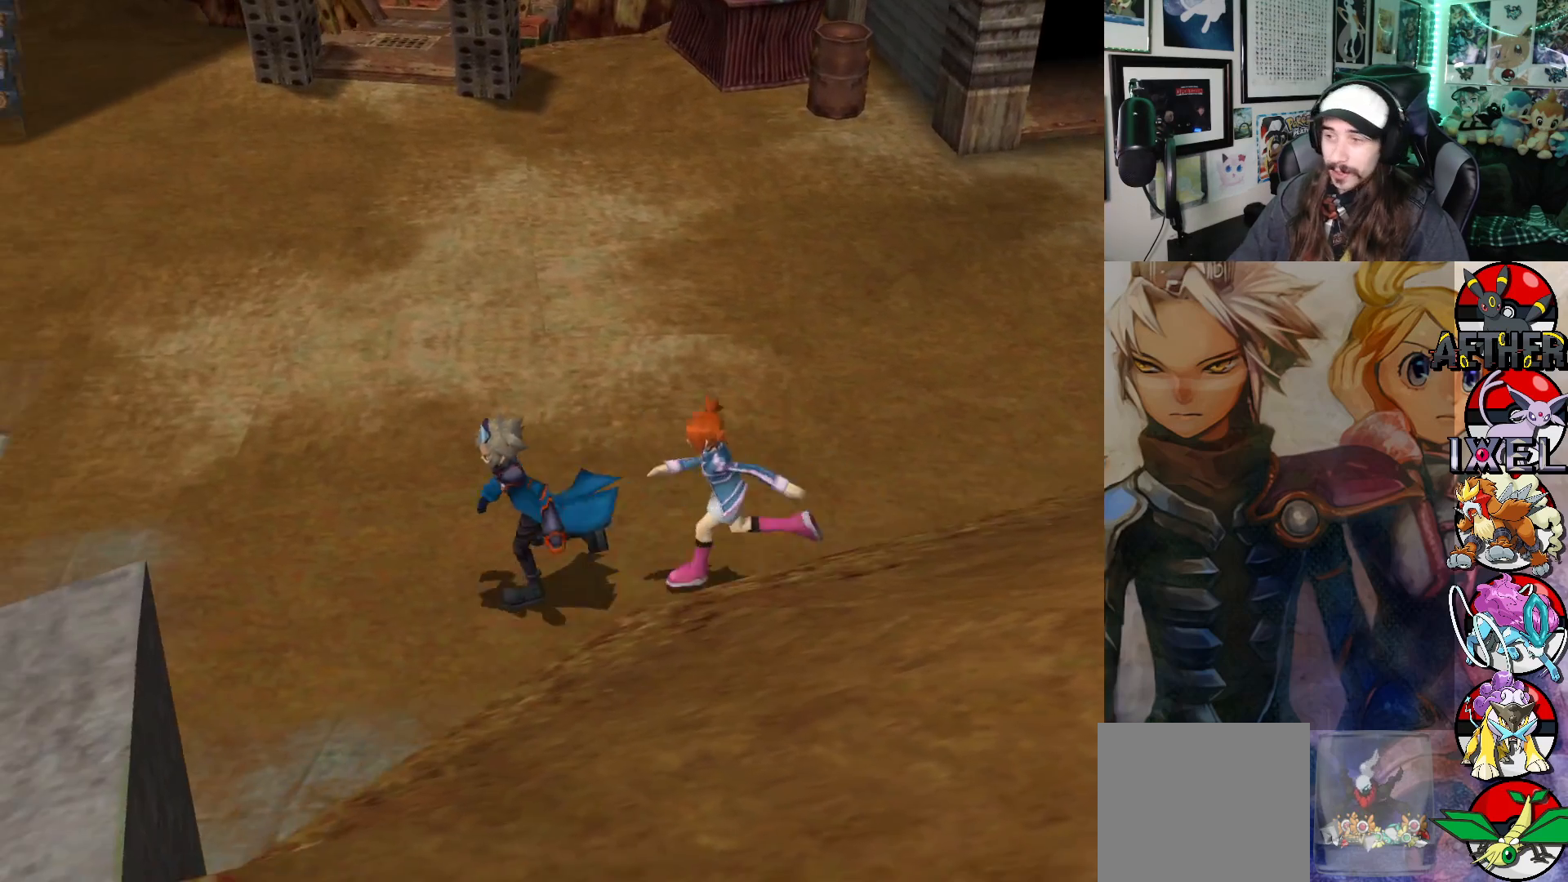
{"buttons": [], "left_stick": "left", "right_stick": "center", "events": [[433, "left_stick", "left"]]}
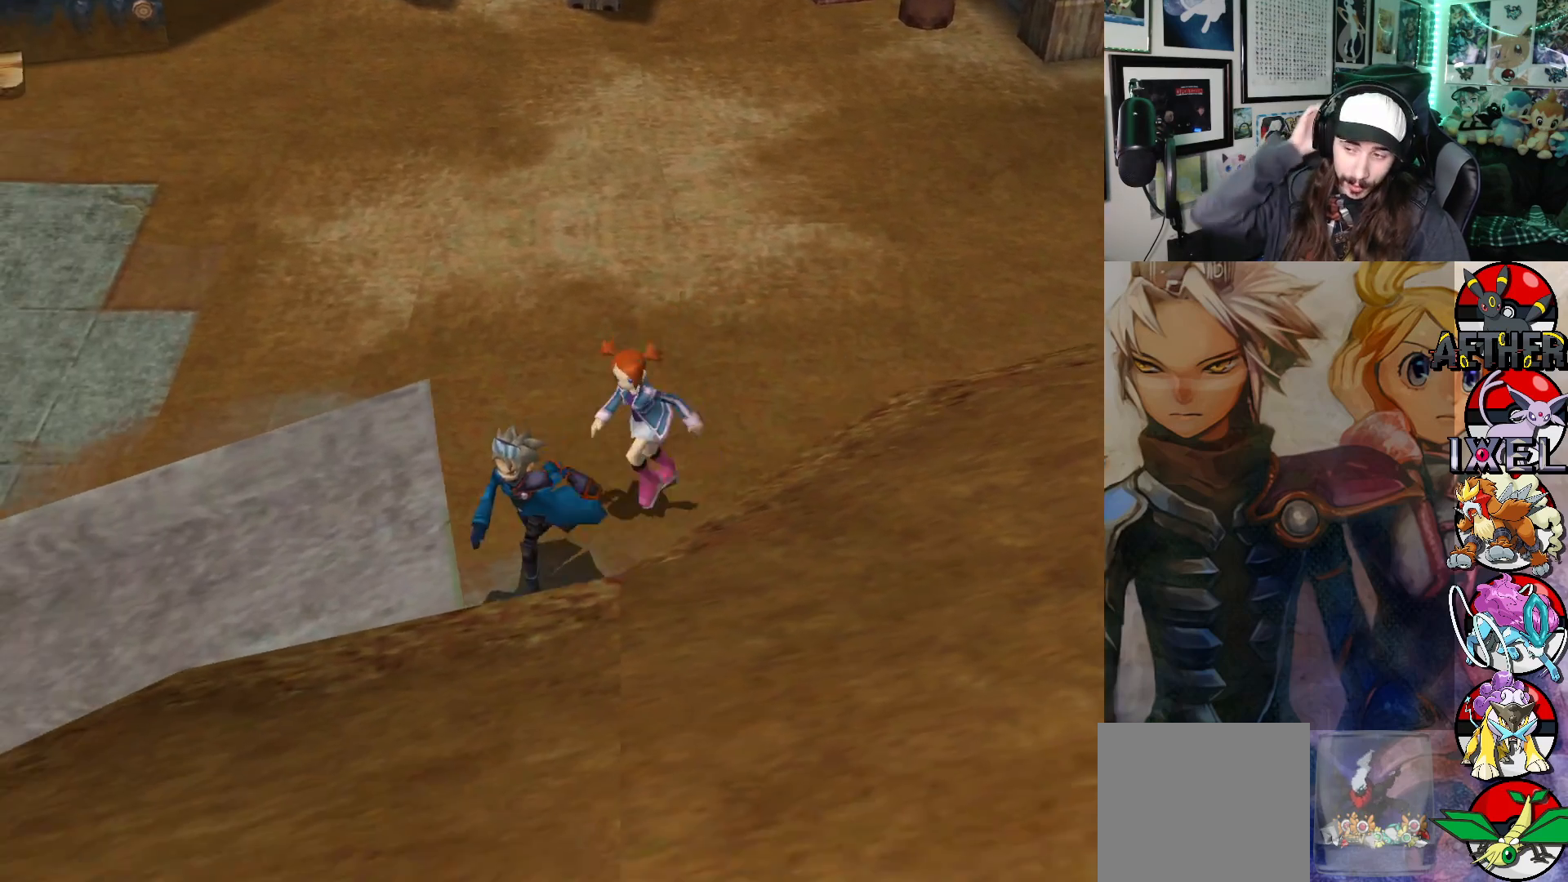
{"buttons": [], "left_stick": "left", "right_stick": "center", "events": [[233, "left_stick", "up-left"], [383, "left_stick", "left"]]}
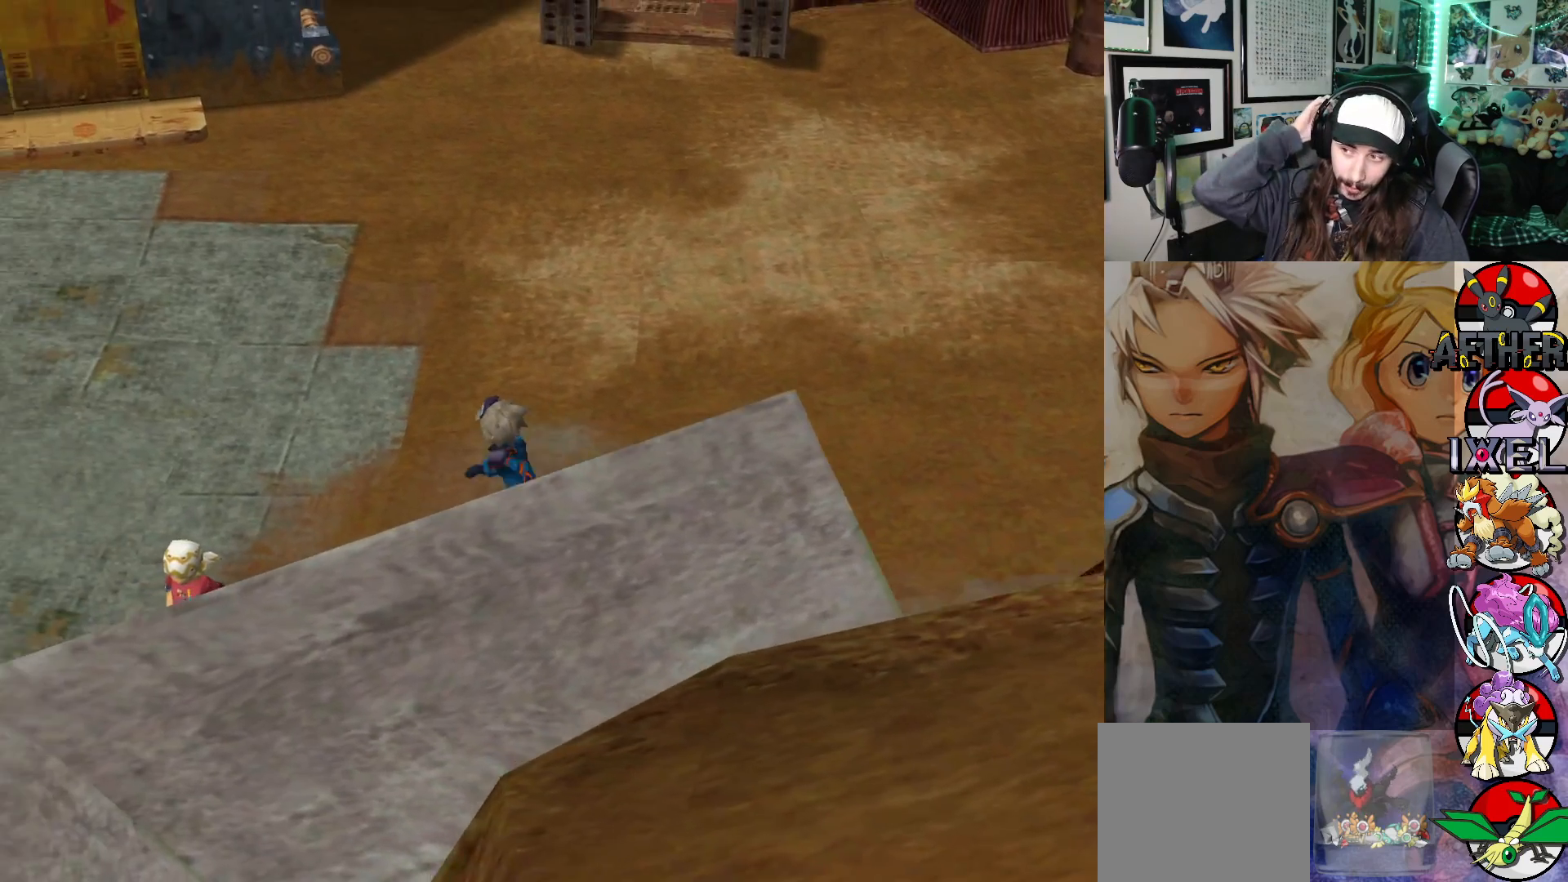
{"buttons": [], "left_stick": "down-left", "right_stick": "center", "events": [[200, "left_stick", "down-left"]]}
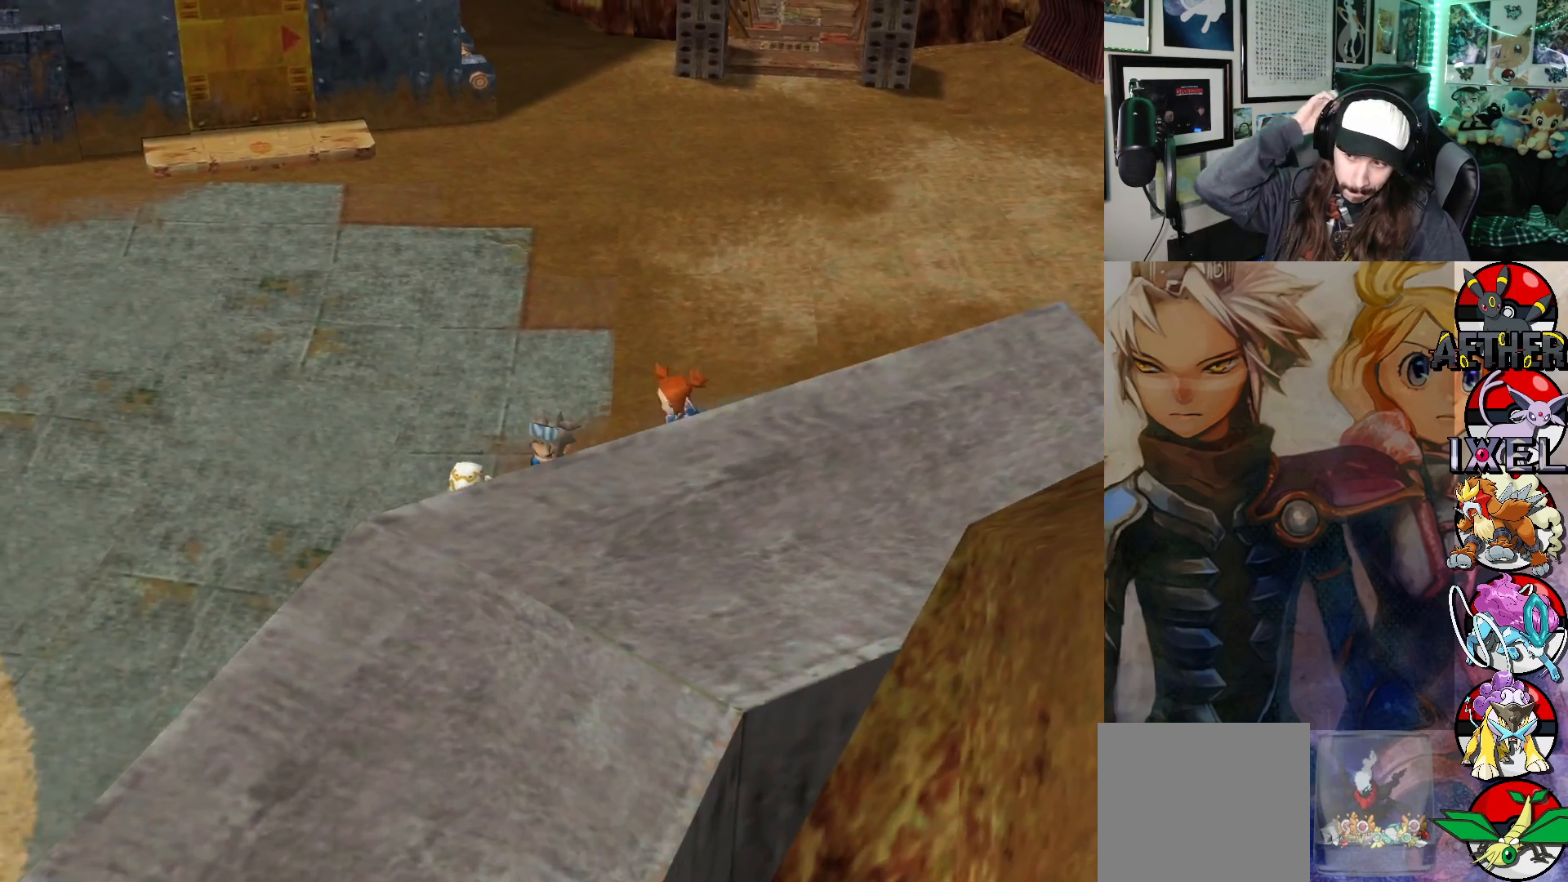
{"buttons": [], "left_stick": "down-left", "right_stick": "center", "events": []}
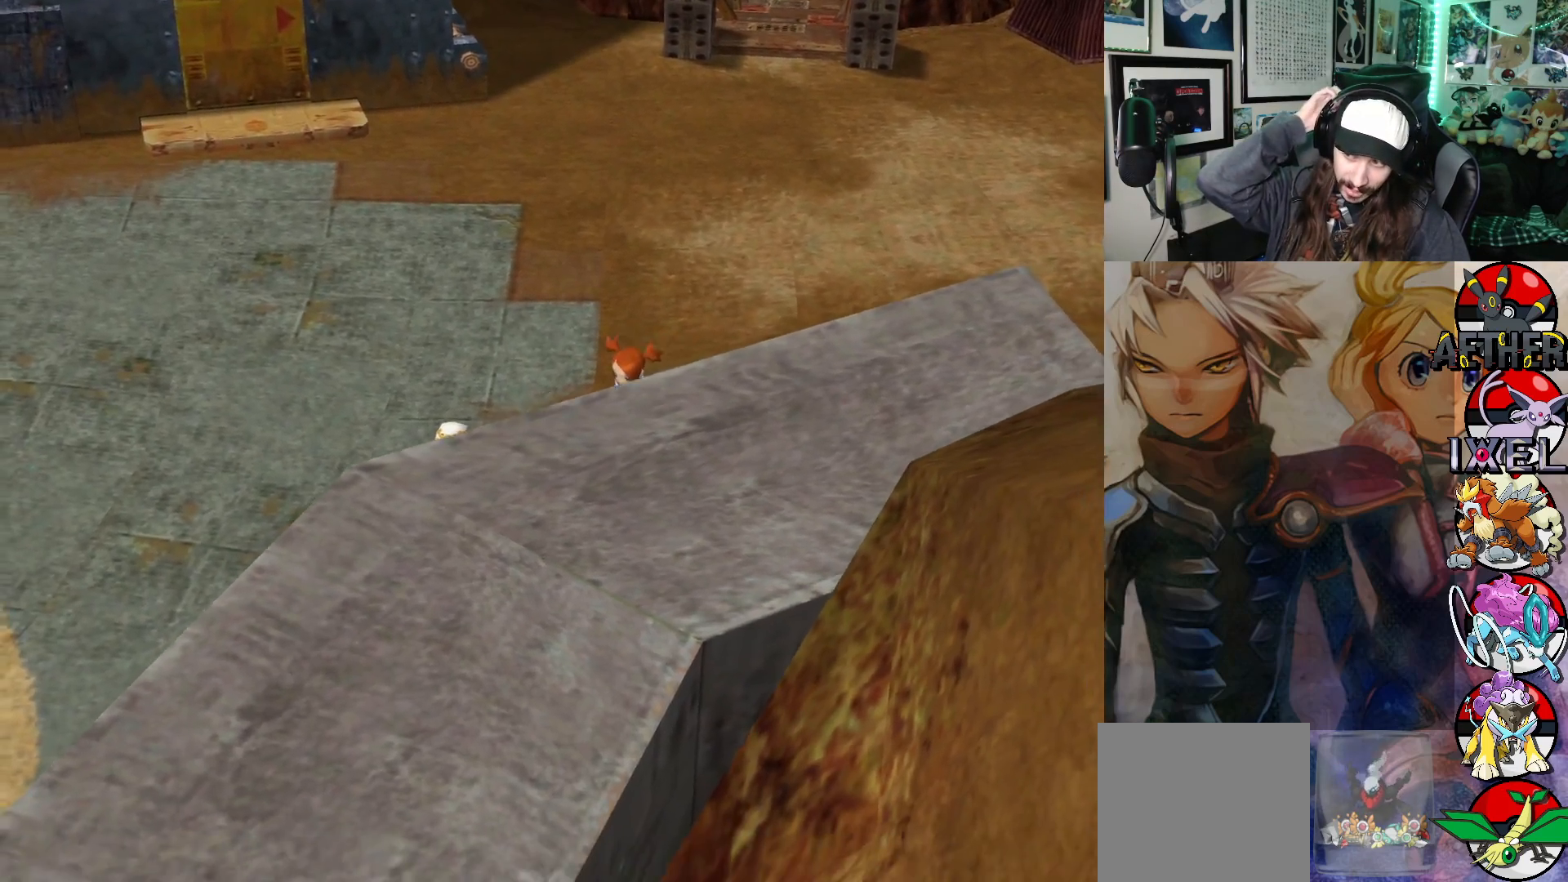
{"buttons": [], "left_stick": "down-left", "right_stick": "center", "events": []}
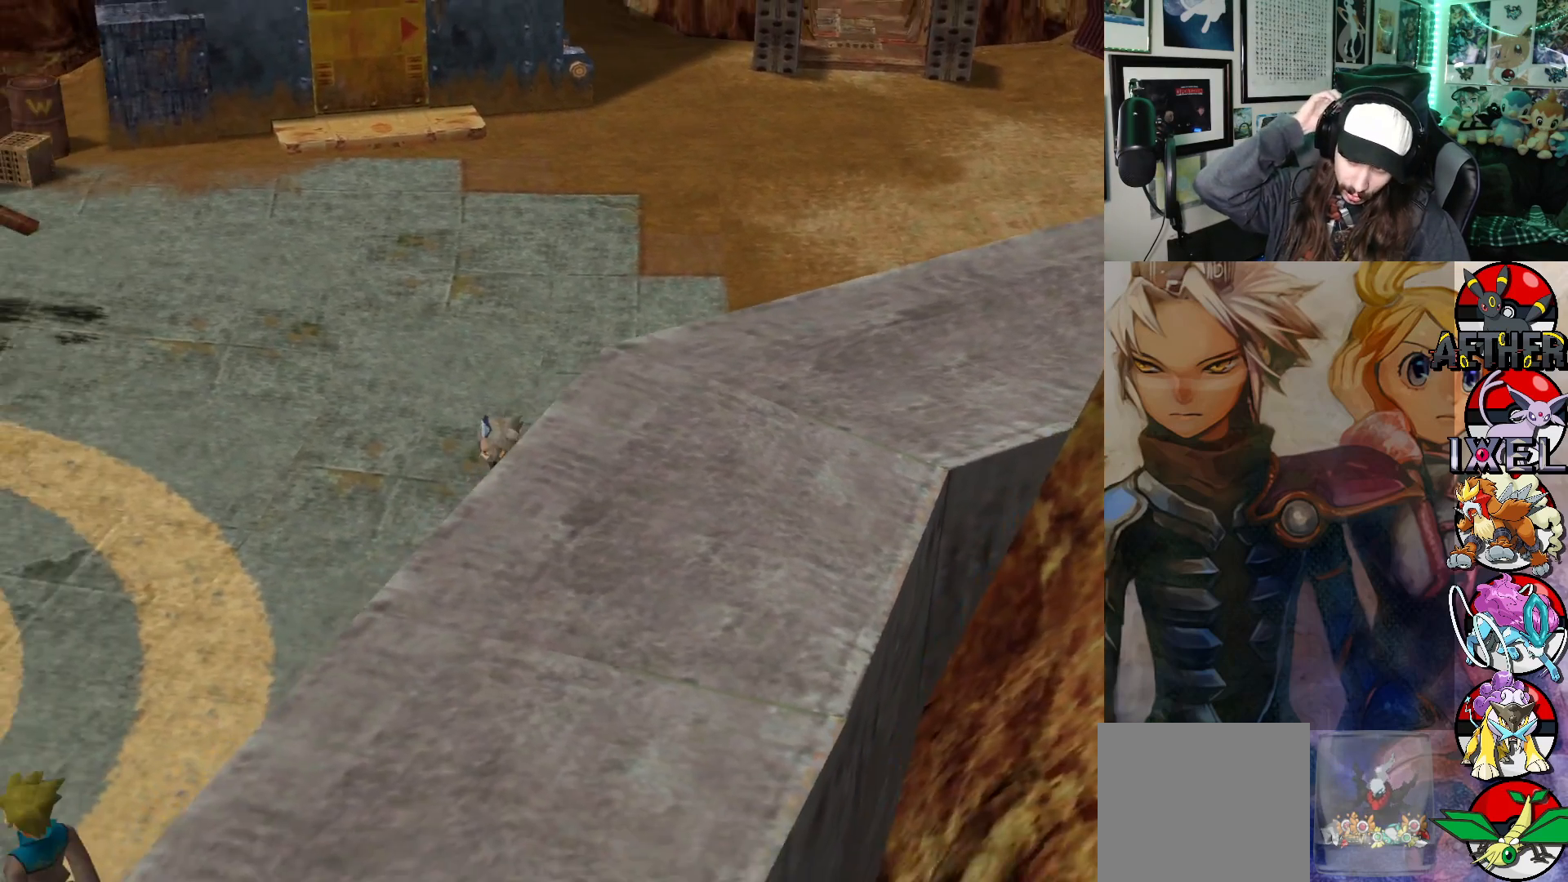
{"buttons": [], "left_stick": "down-left", "right_stick": "center", "events": []}